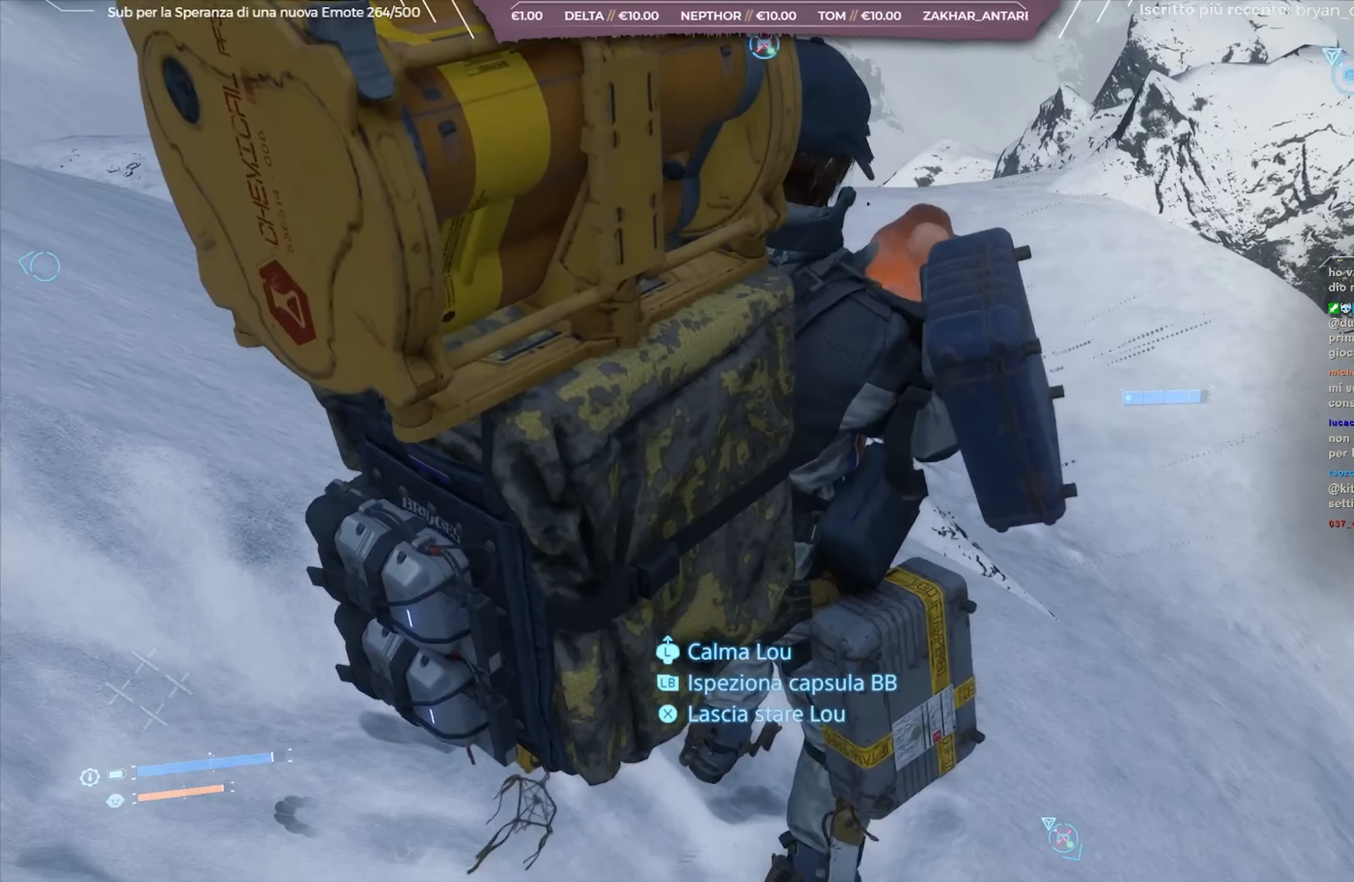
Gameplay with a controller (Xbox layout); each line is a JSON object with the inputs held at the frame after it. "events" lists button and stick changes between this image and that frame as [ms after this image, input, new state], when the widget could be followed in between.
{"buttons": [], "left_stick": "up", "right_stick": "center", "events": [[350, "left_stick", "up"]]}
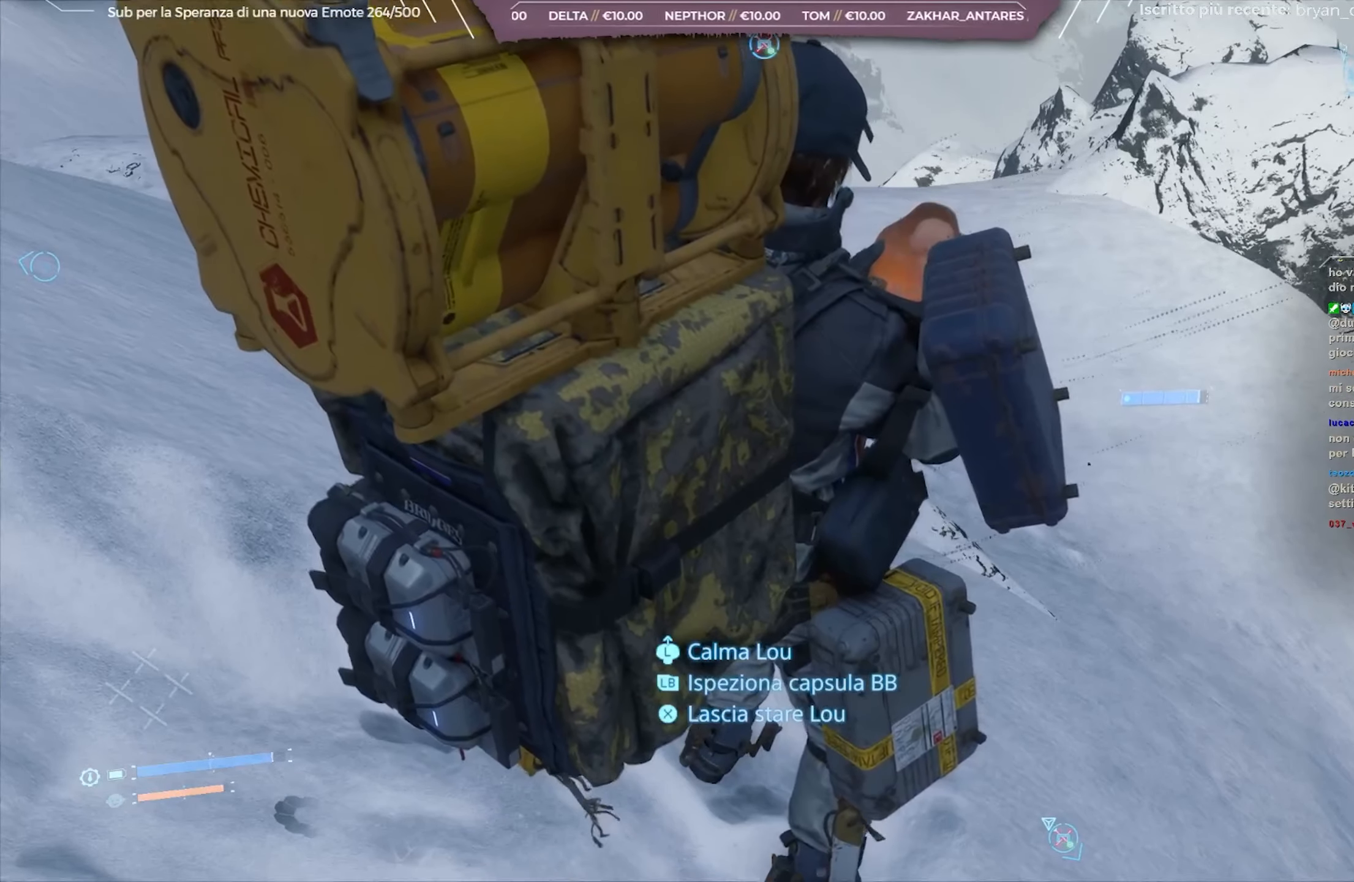
{"buttons": [], "left_stick": "center", "right_stick": "center", "events": [[17, "left_stick", "center"]]}
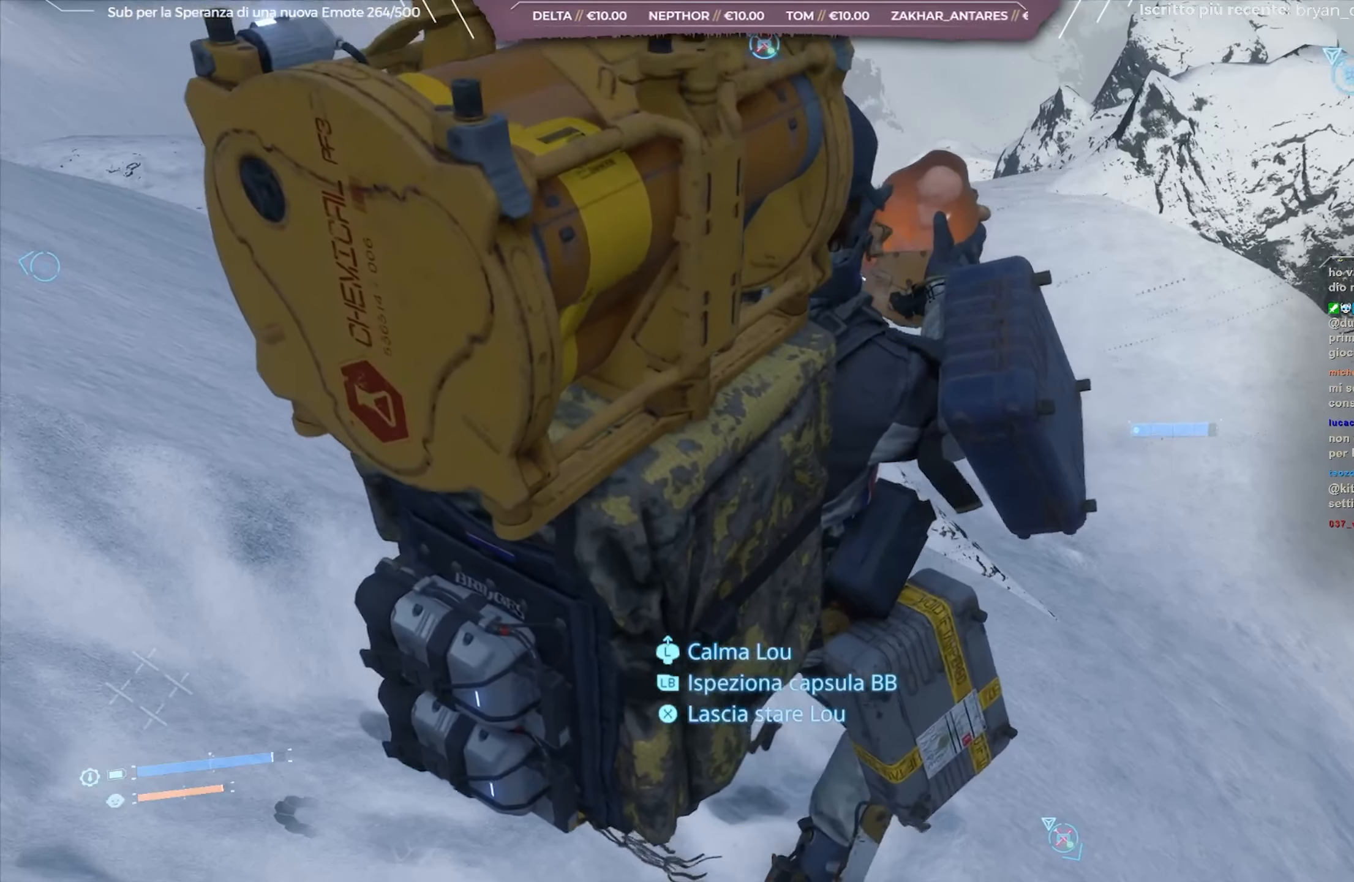
{"buttons": [], "left_stick": "center", "right_stick": "center", "events": []}
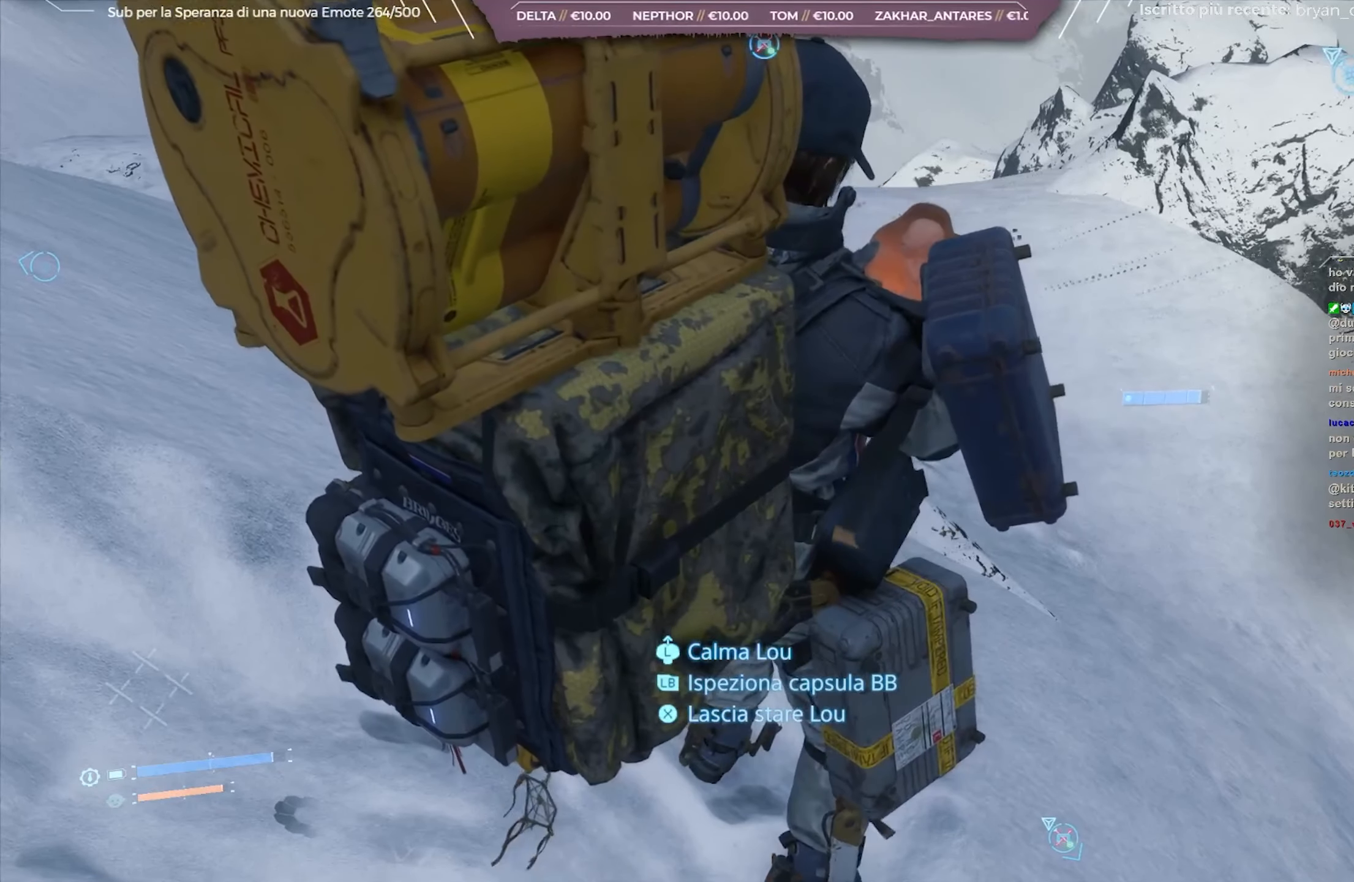
{"buttons": [], "left_stick": "up", "right_stick": "center", "events": [[400, "left_stick", "up"]]}
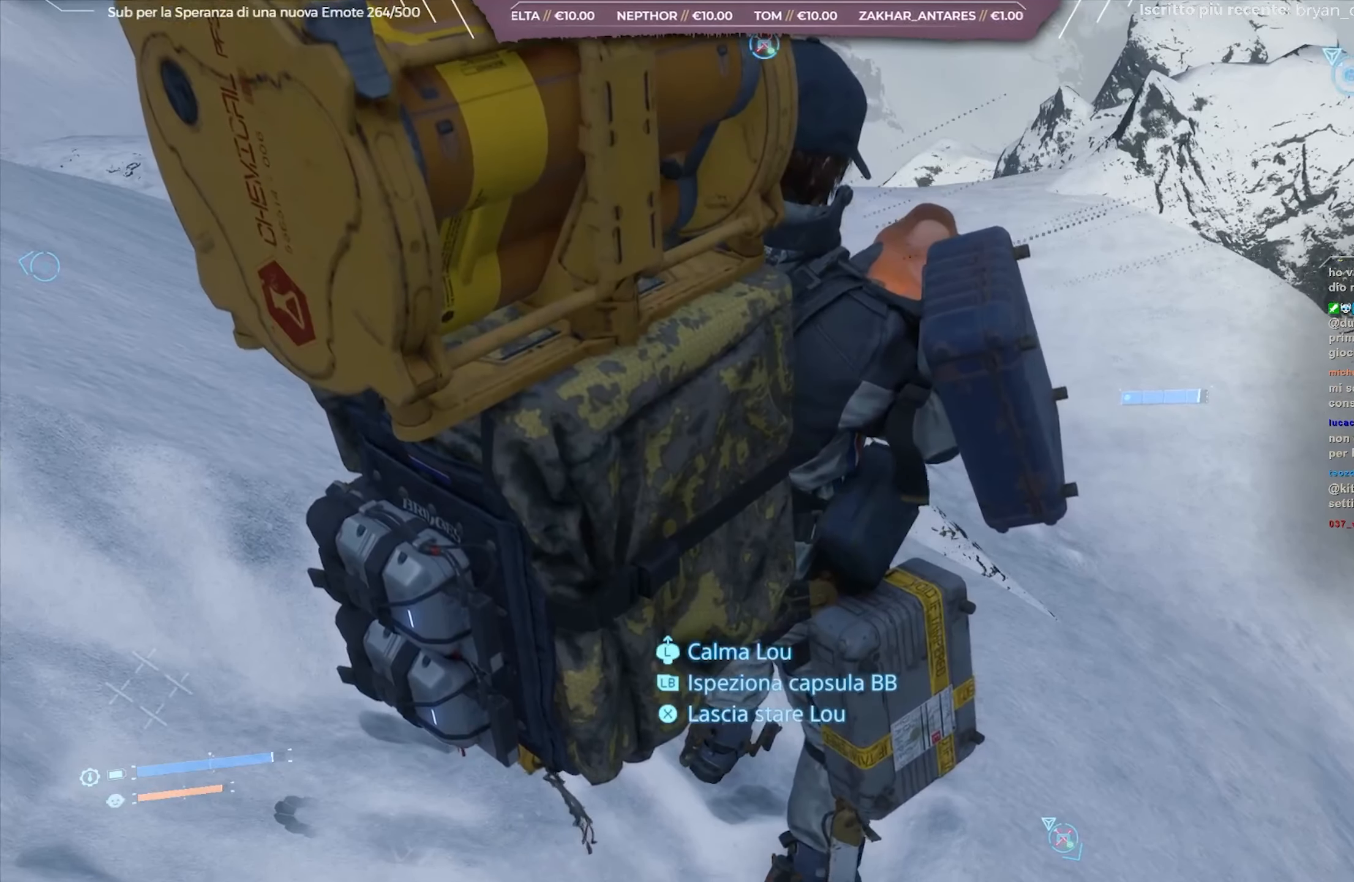
{"buttons": [], "left_stick": "center", "right_stick": "center", "events": [[100, "left_stick", "center"]]}
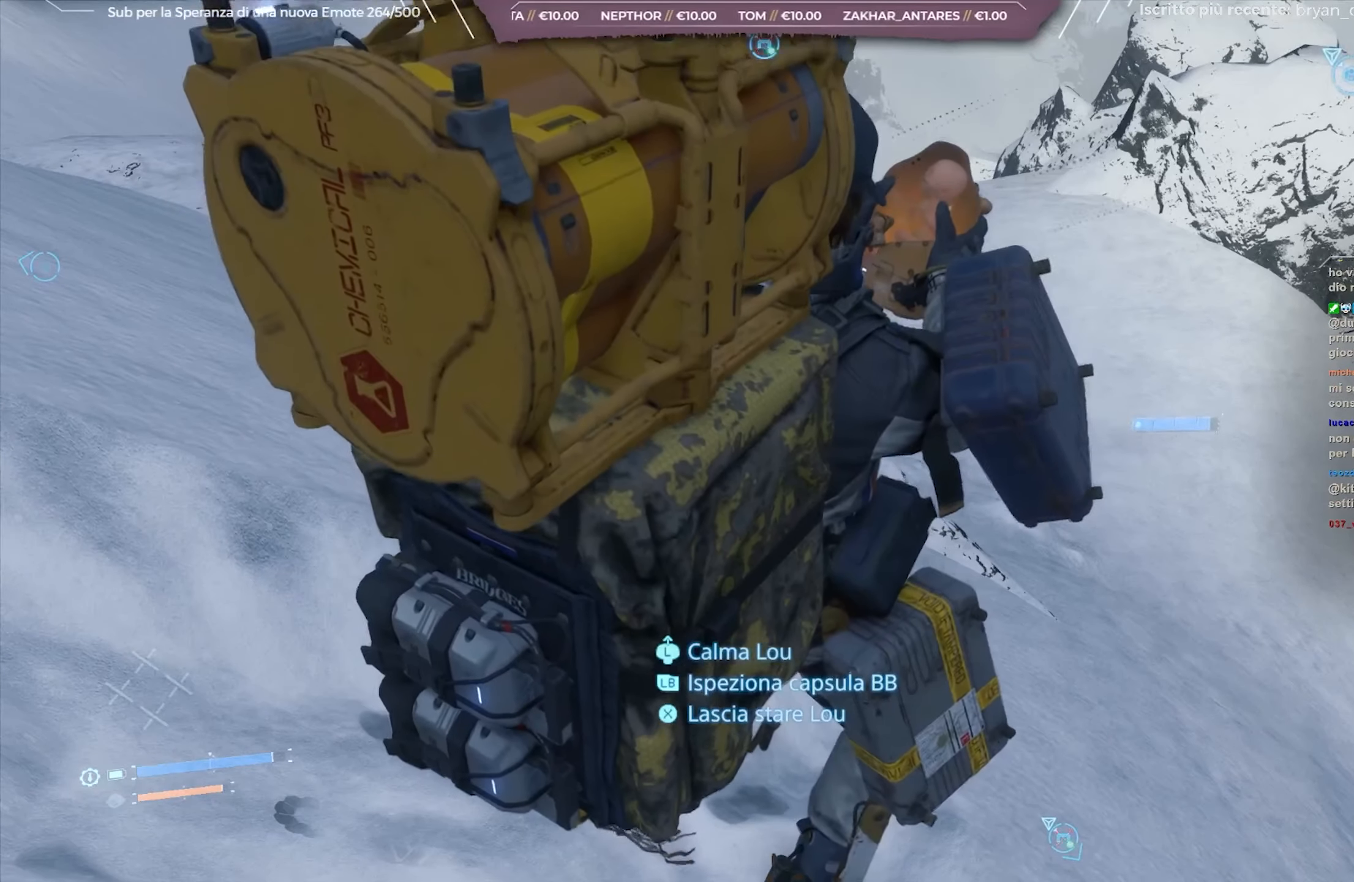
{"buttons": [], "left_stick": "center", "right_stick": "center", "events": [[383, "X", "down"], [467, "X", "up"]]}
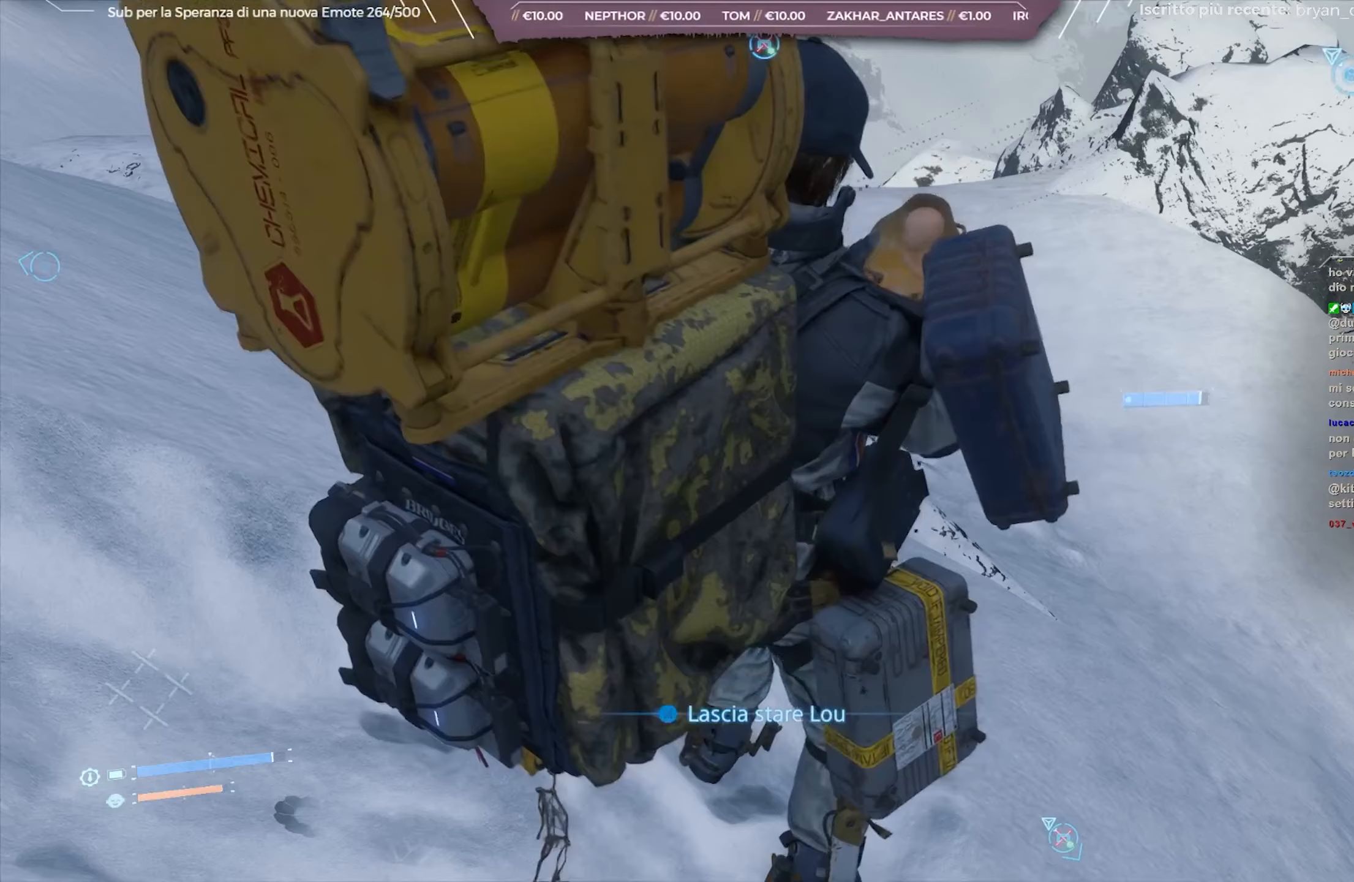
{"buttons": [], "left_stick": "up", "right_stick": "center", "events": [[50, "X", "down"], [150, "X", "up"], [217, "X", "down"], [317, "X", "up"], [333, "X", "down"], [467, "X", "up"], [467, "left_stick", "up"]]}
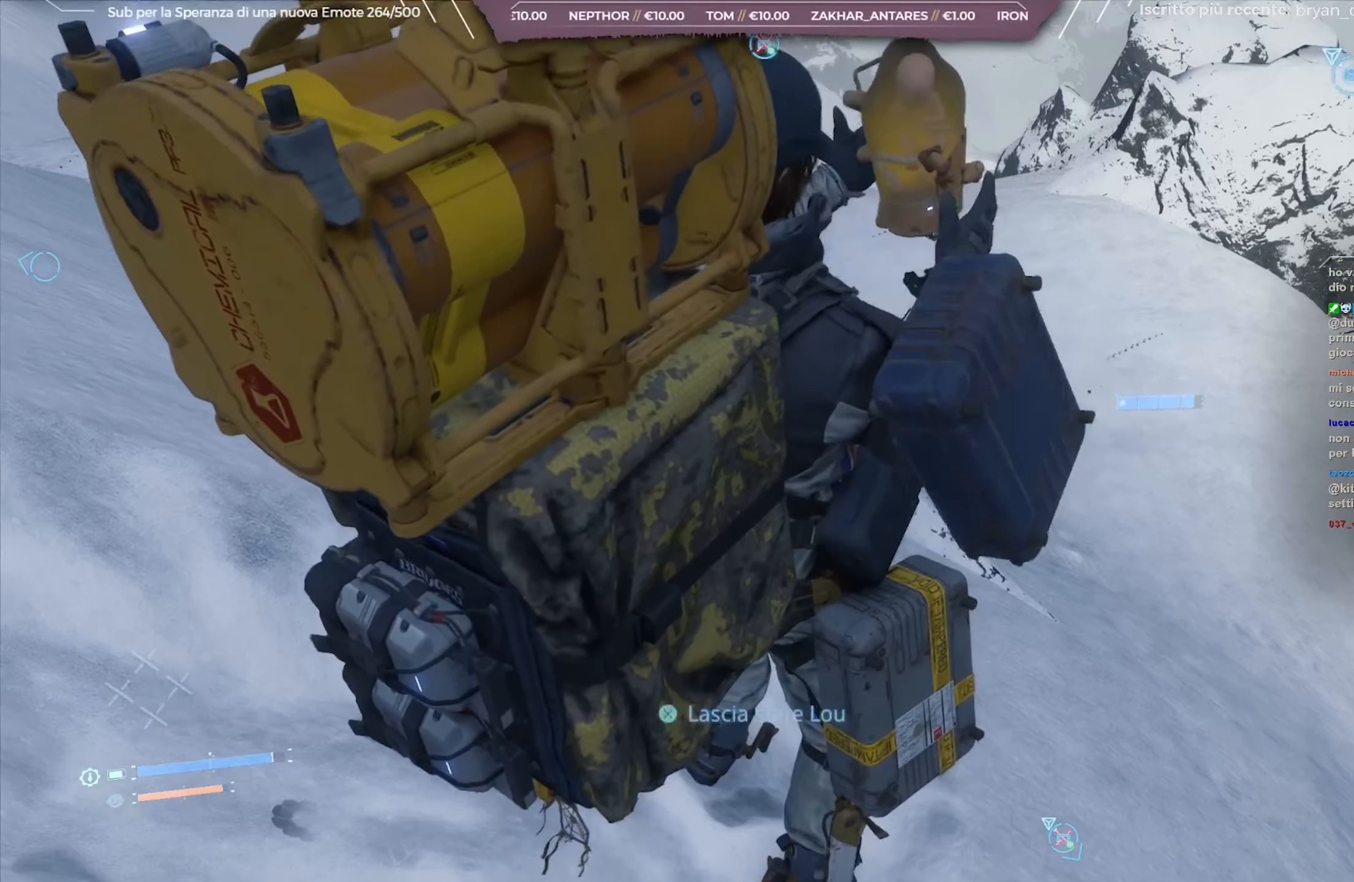
{"buttons": [], "left_stick": "up", "right_stick": "center", "events": []}
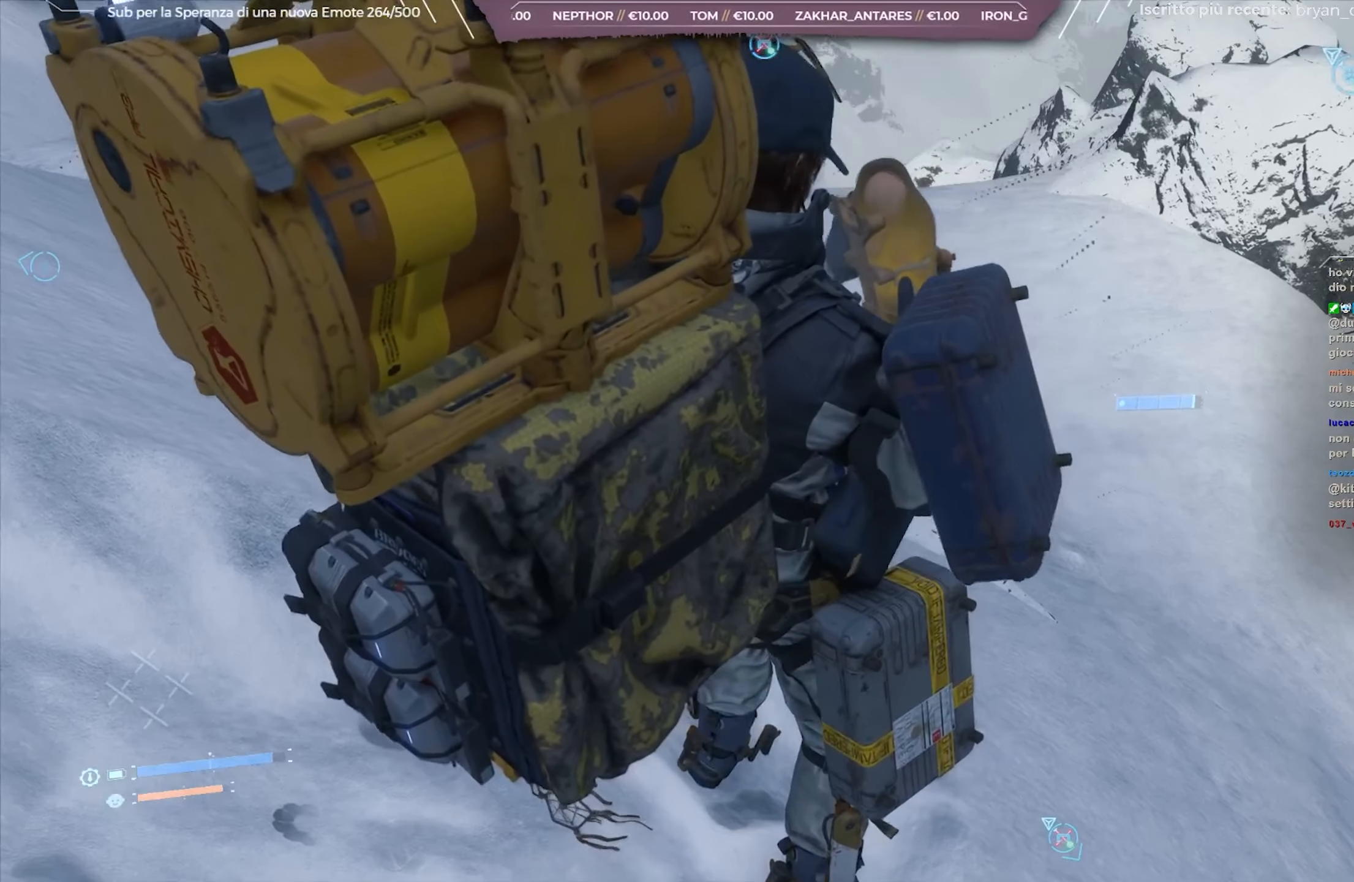
{"buttons": [], "left_stick": "up", "right_stick": "center", "events": []}
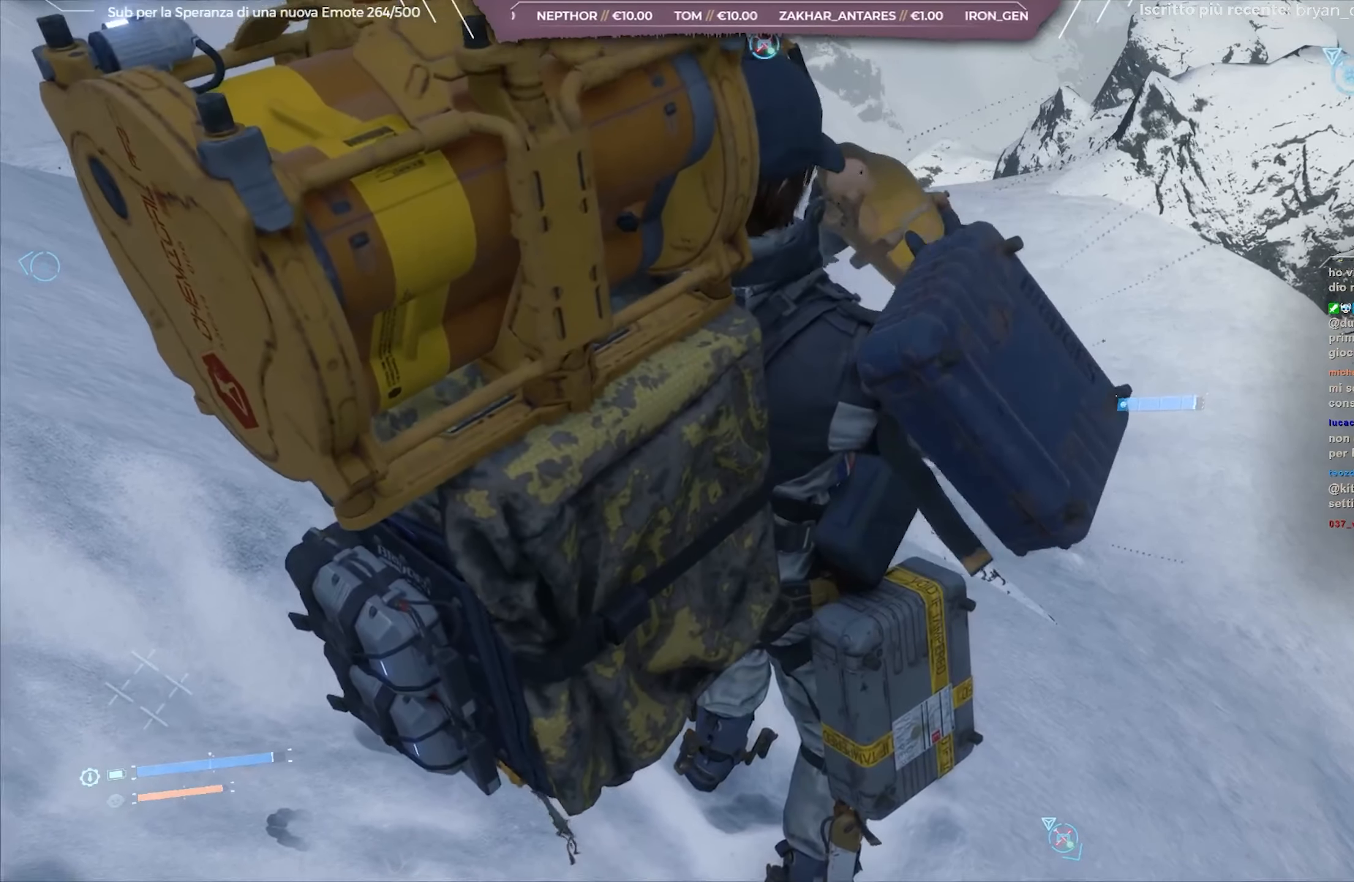
{"buttons": [], "left_stick": "up", "right_stick": "center", "events": []}
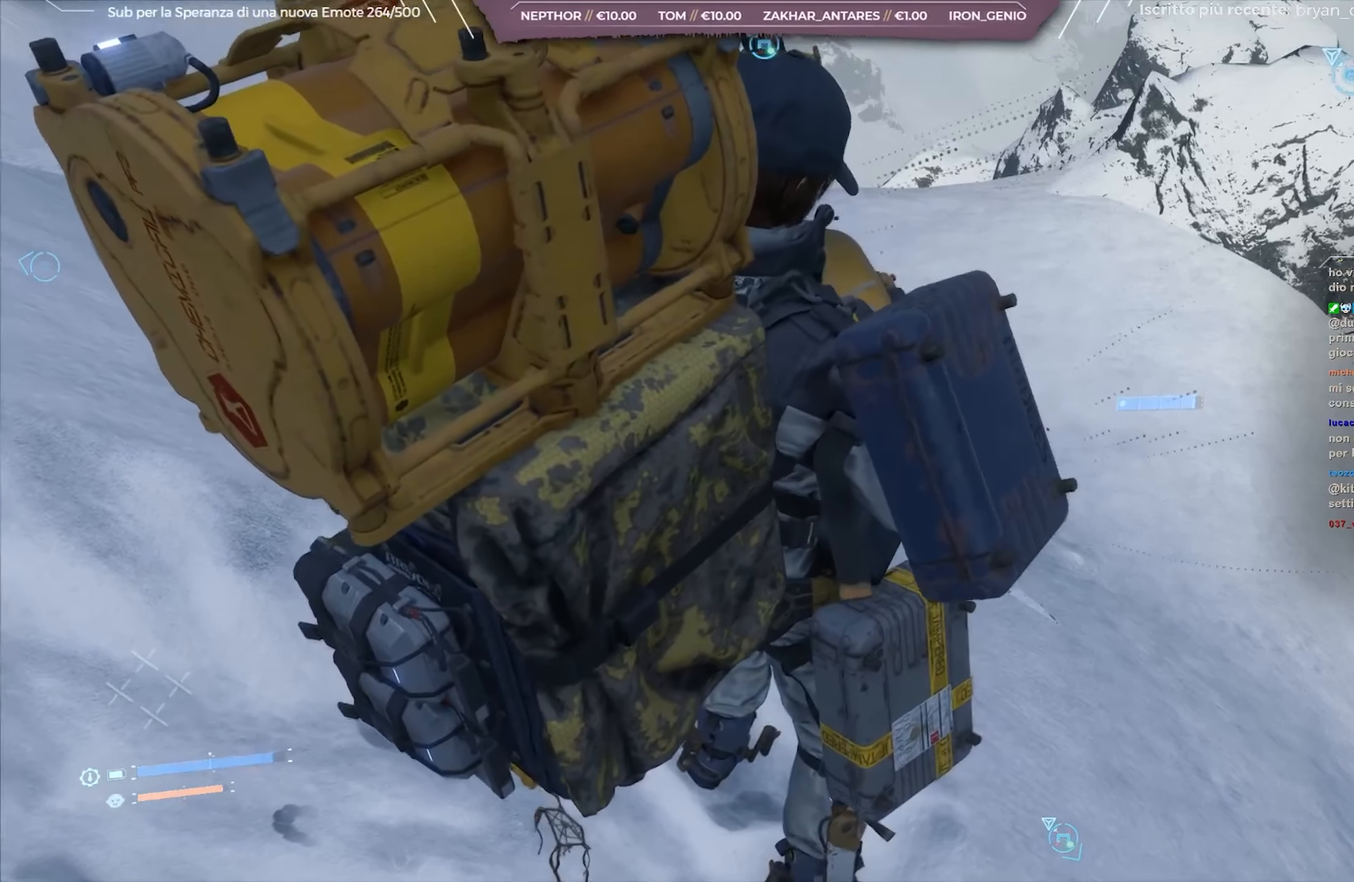
{"buttons": [], "left_stick": "up", "right_stick": "center", "events": []}
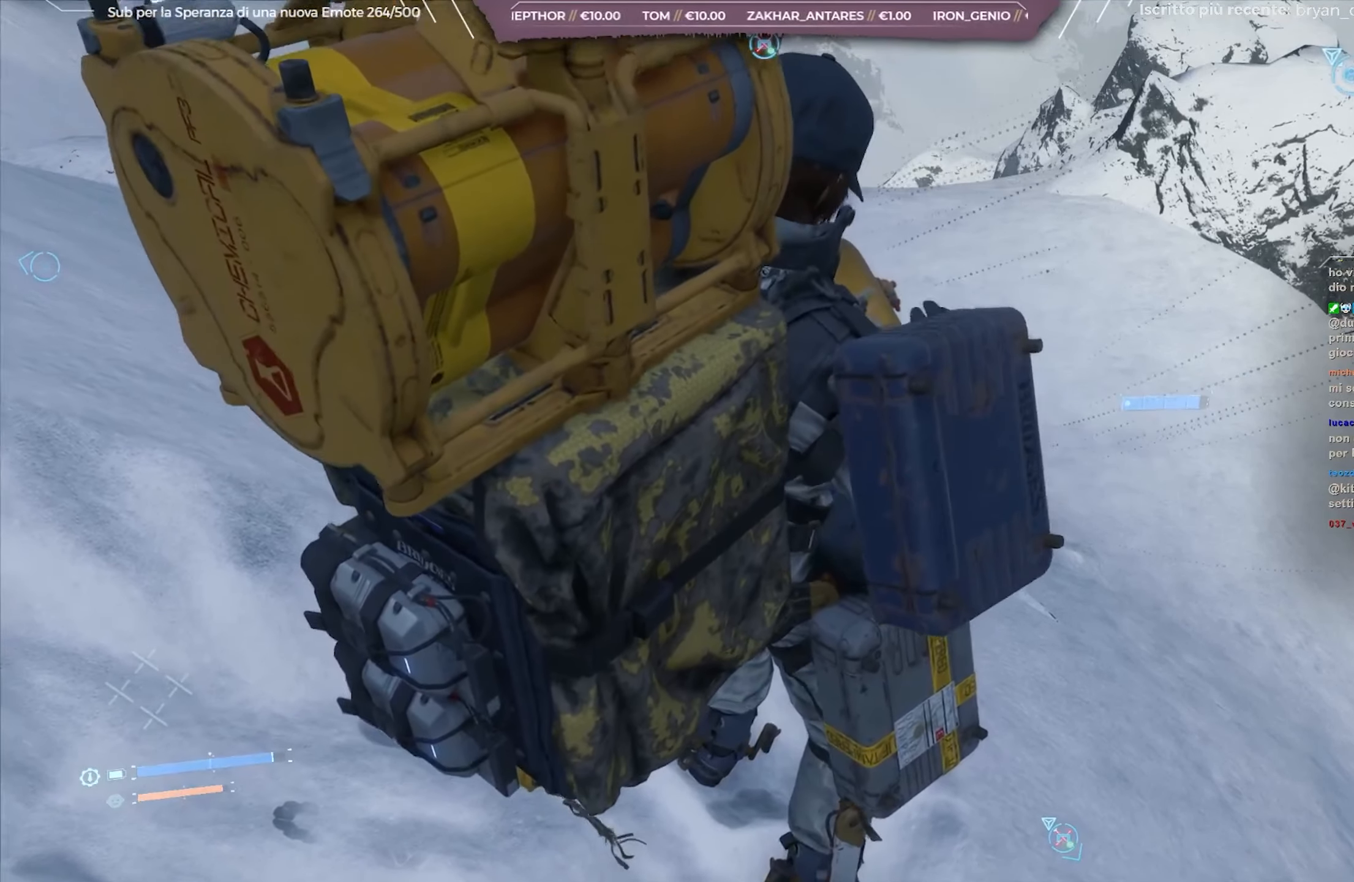
{"buttons": [], "left_stick": "up", "right_stick": "center", "events": []}
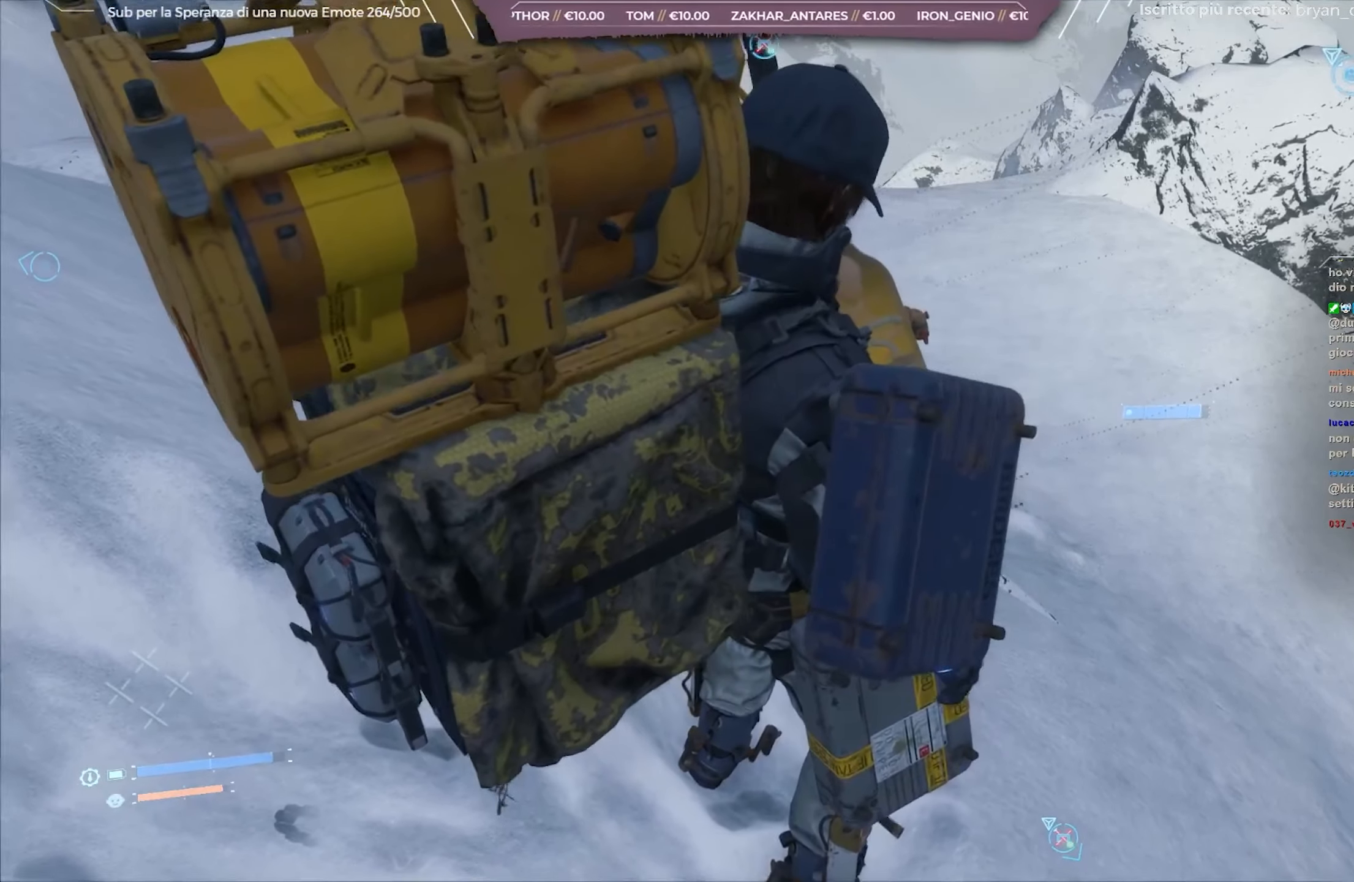
{"buttons": [], "left_stick": "up-right", "right_stick": "right", "events": [[83, "right_stick", "up"], [283, "left_stick", "up-right"], [300, "right_stick", "center"], [500, "right_stick", "right"]]}
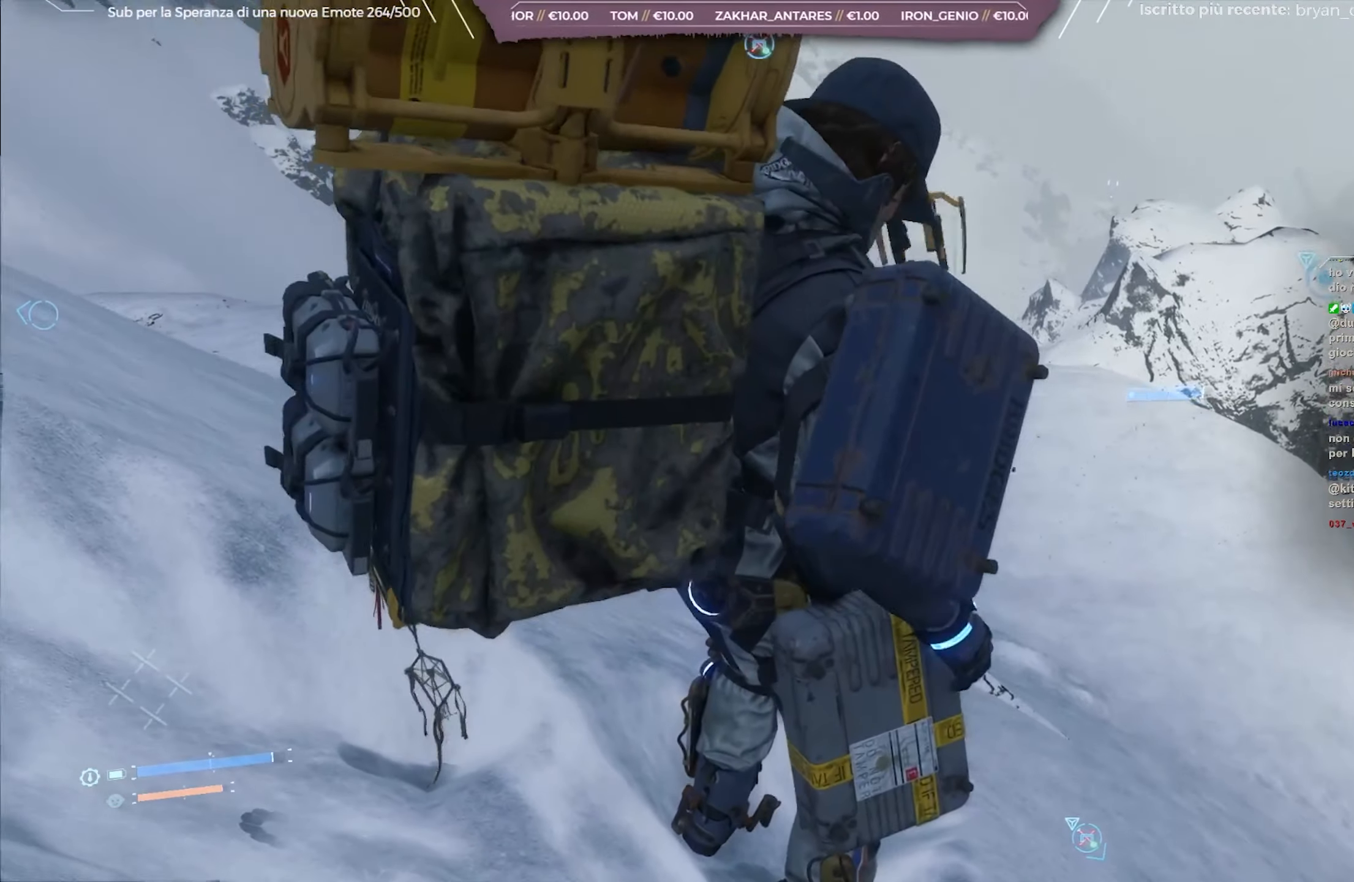
{"buttons": [], "left_stick": "up-right", "right_stick": "up", "events": [[217, "right_stick", "center"], [383, "right_stick", "up"]]}
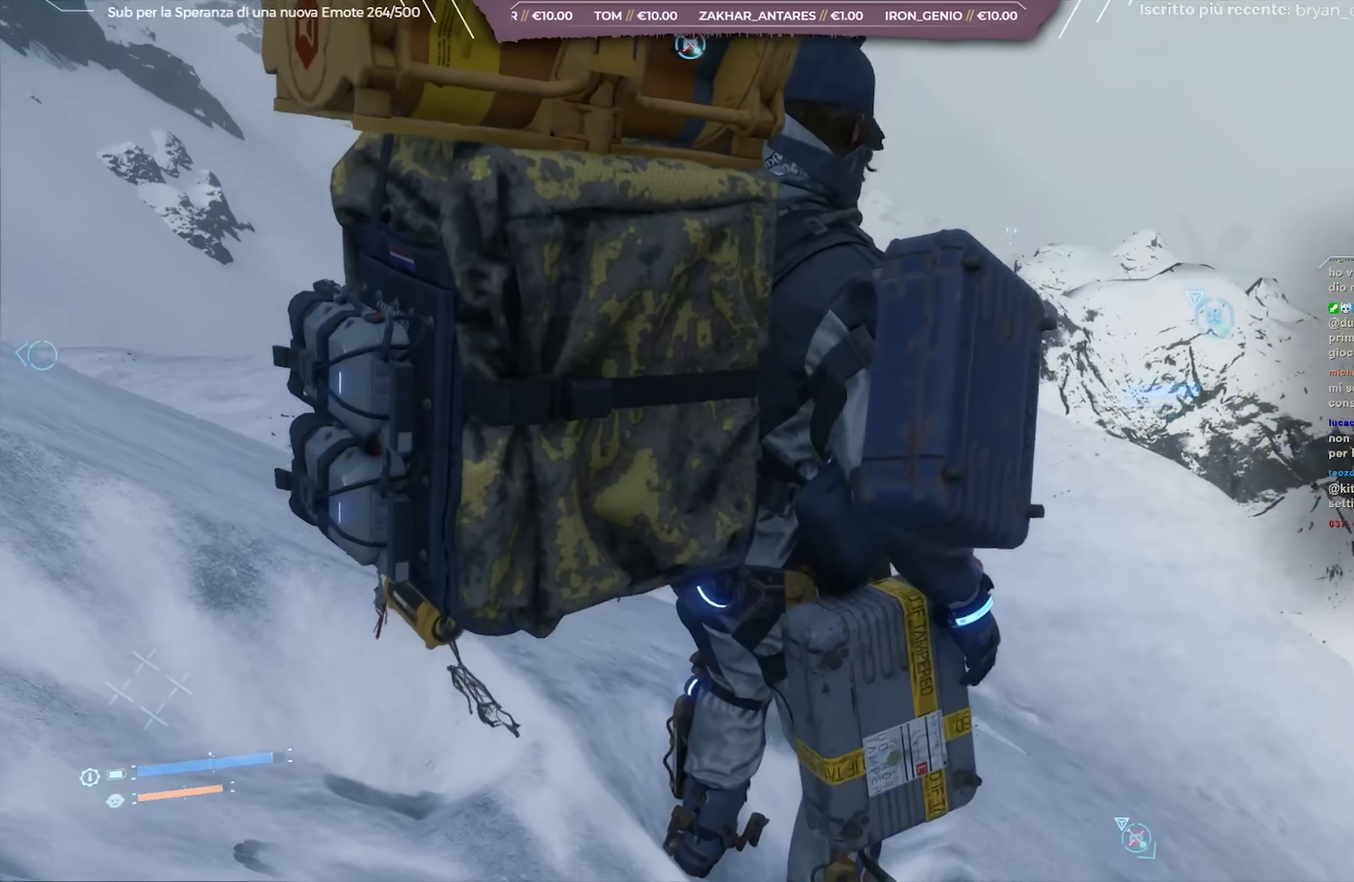
{"buttons": ["L3"], "left_stick": "up-right", "right_stick": "center", "events": [[50, "right_stick", "center"], [417, "L3", "down"]]}
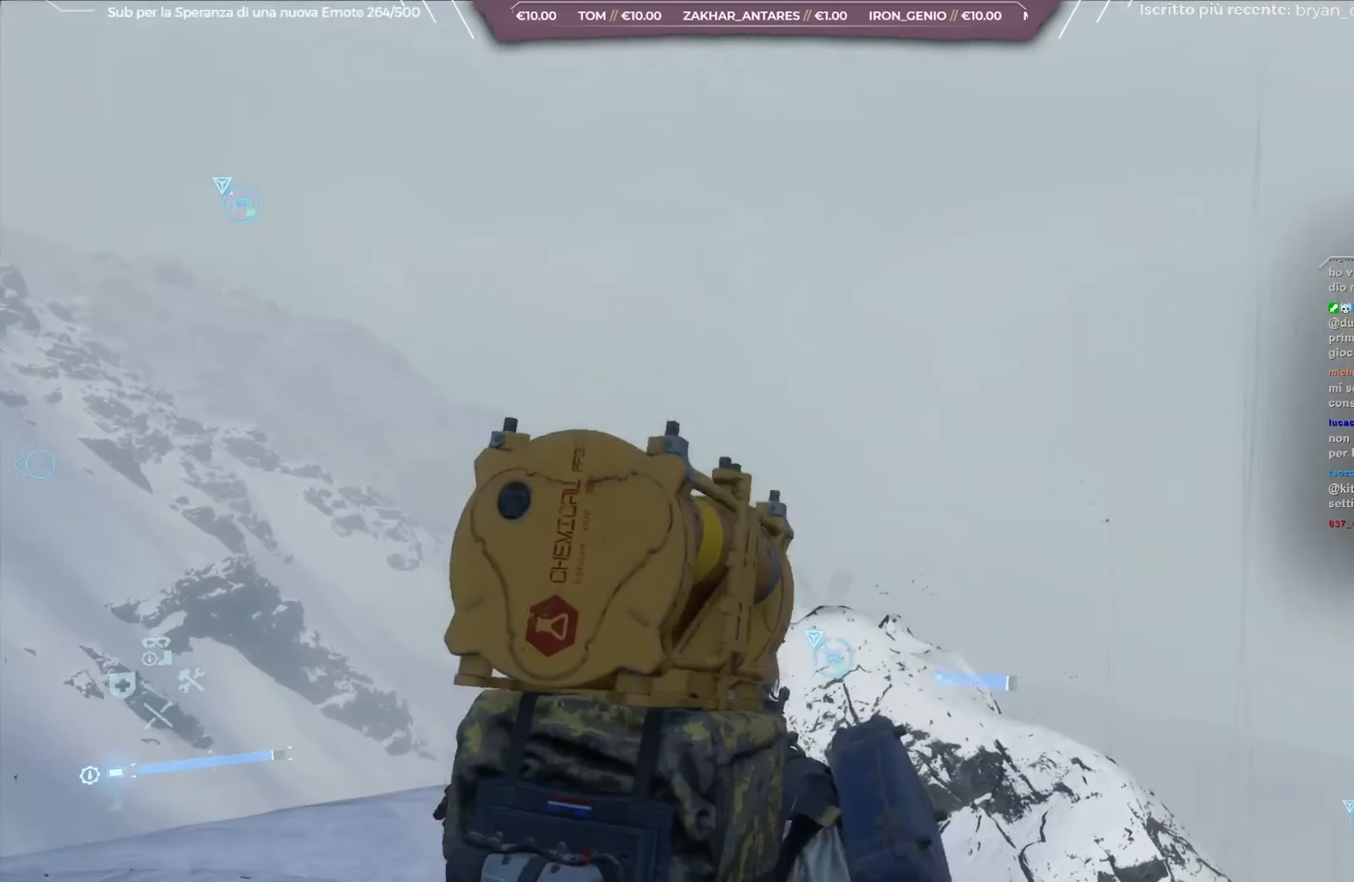
{"buttons": ["L2", "R2"], "left_stick": "up-right", "right_stick": "up-left", "events": [[67, "L3", "up"], [133, "right_stick", "down-left"], [367, "L2", "down"], [367, "R2", "down"], [417, "right_stick", "up-left"]]}
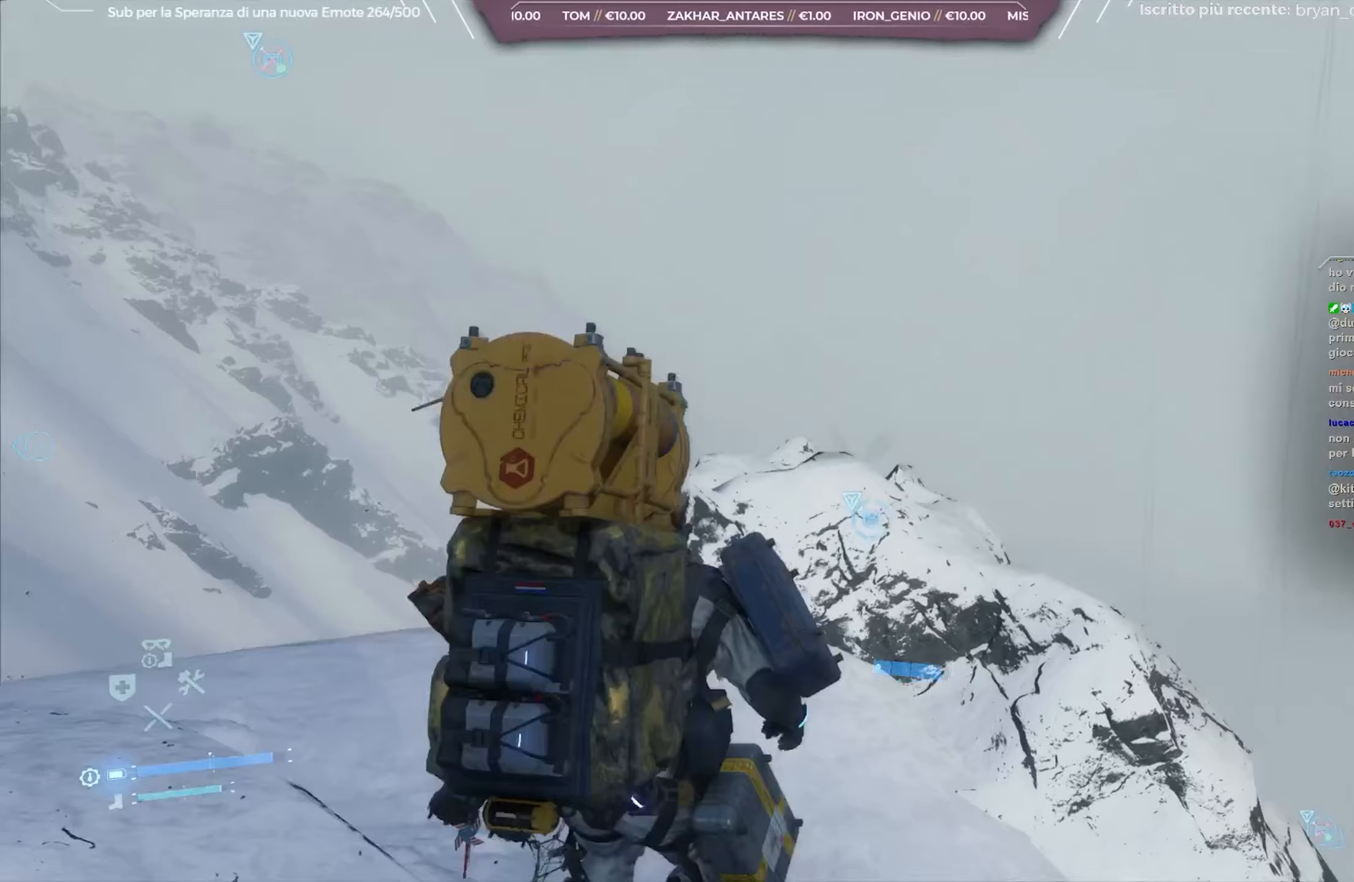
{"buttons": ["L2", "R2"], "left_stick": "up-right", "right_stick": "left", "events": [[117, "right_stick", "left"]]}
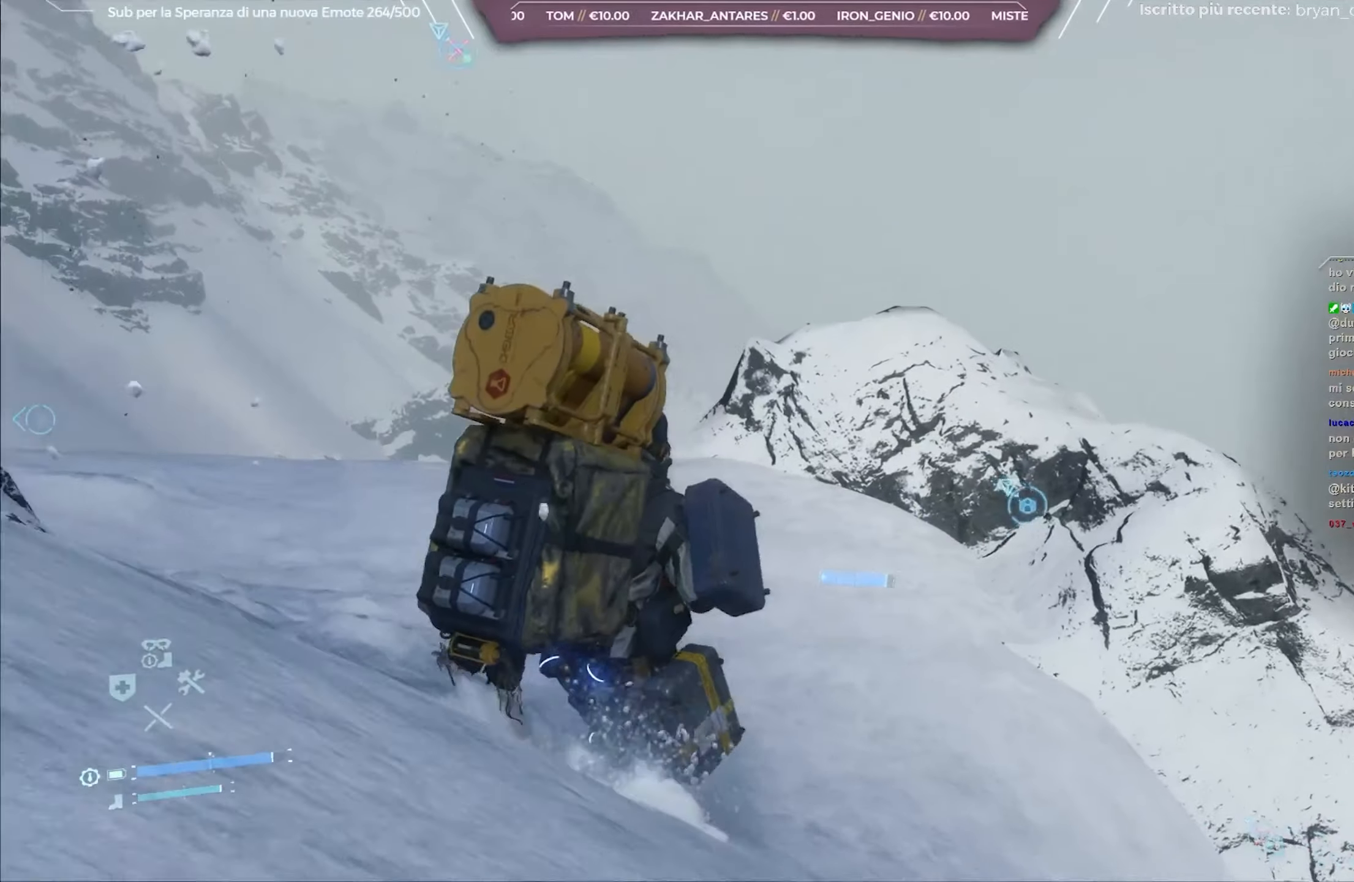
{"buttons": ["L2", "R2"], "left_stick": "up-right", "right_stick": "center", "events": [[17, "right_stick", "up-left"], [117, "right_stick", "center"]]}
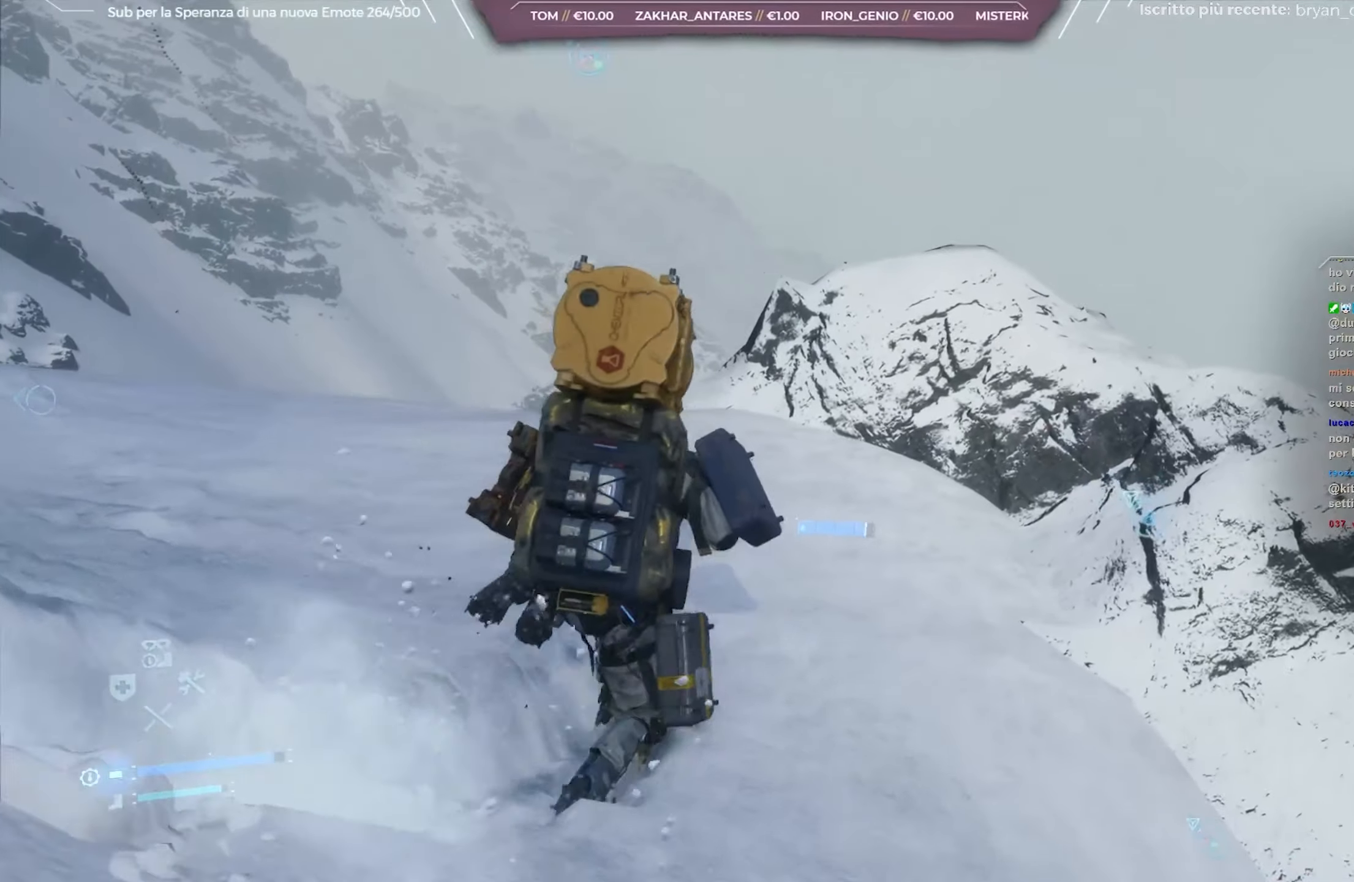
{"buttons": ["L2", "R2"], "left_stick": "up-right", "right_stick": "center", "events": []}
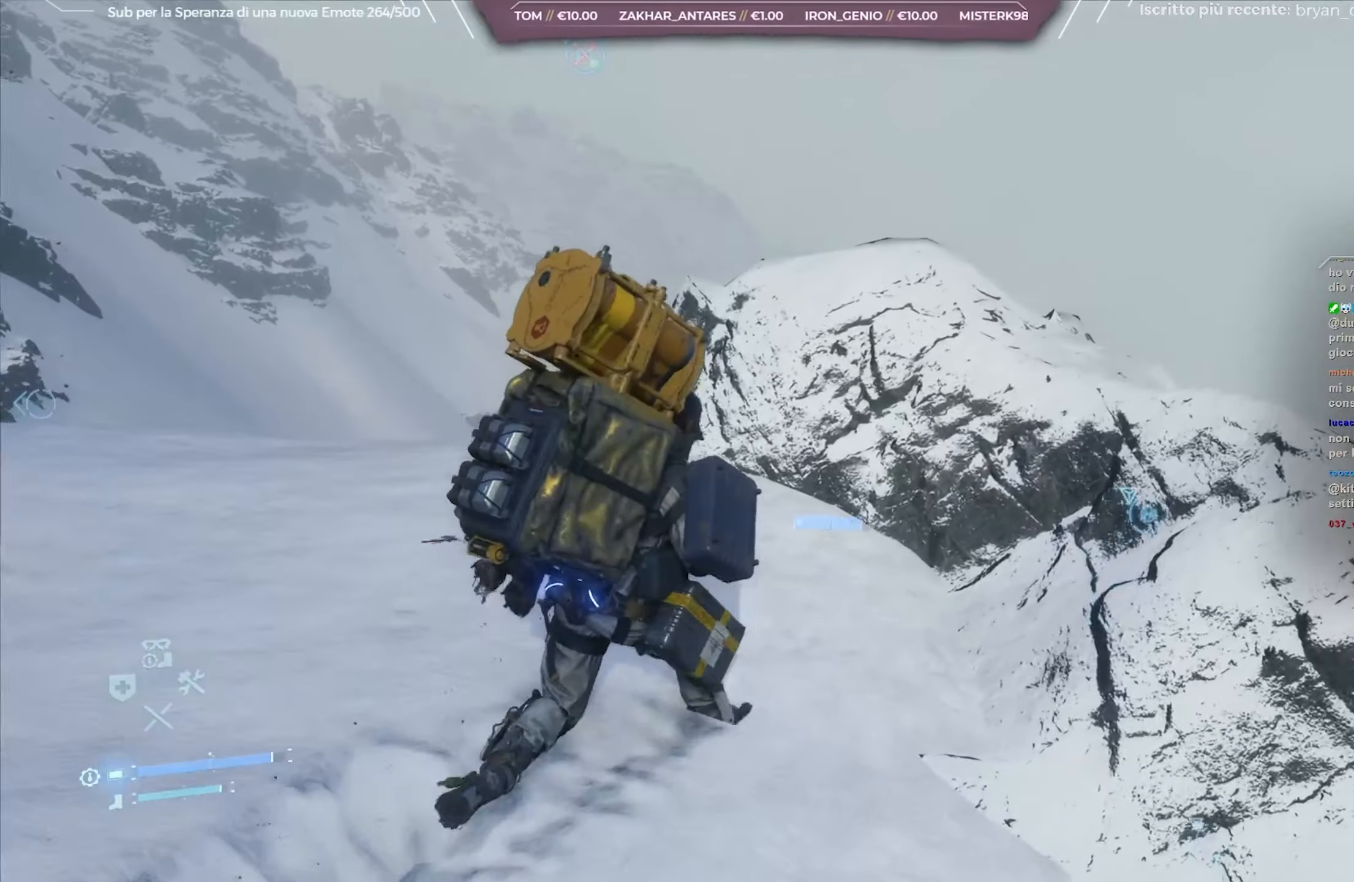
{"buttons": ["A", "L2", "R2"], "left_stick": "up-right", "right_stick": "center", "events": [[333, "A", "down"], [400, "A", "up"], [417, "A", "down"]]}
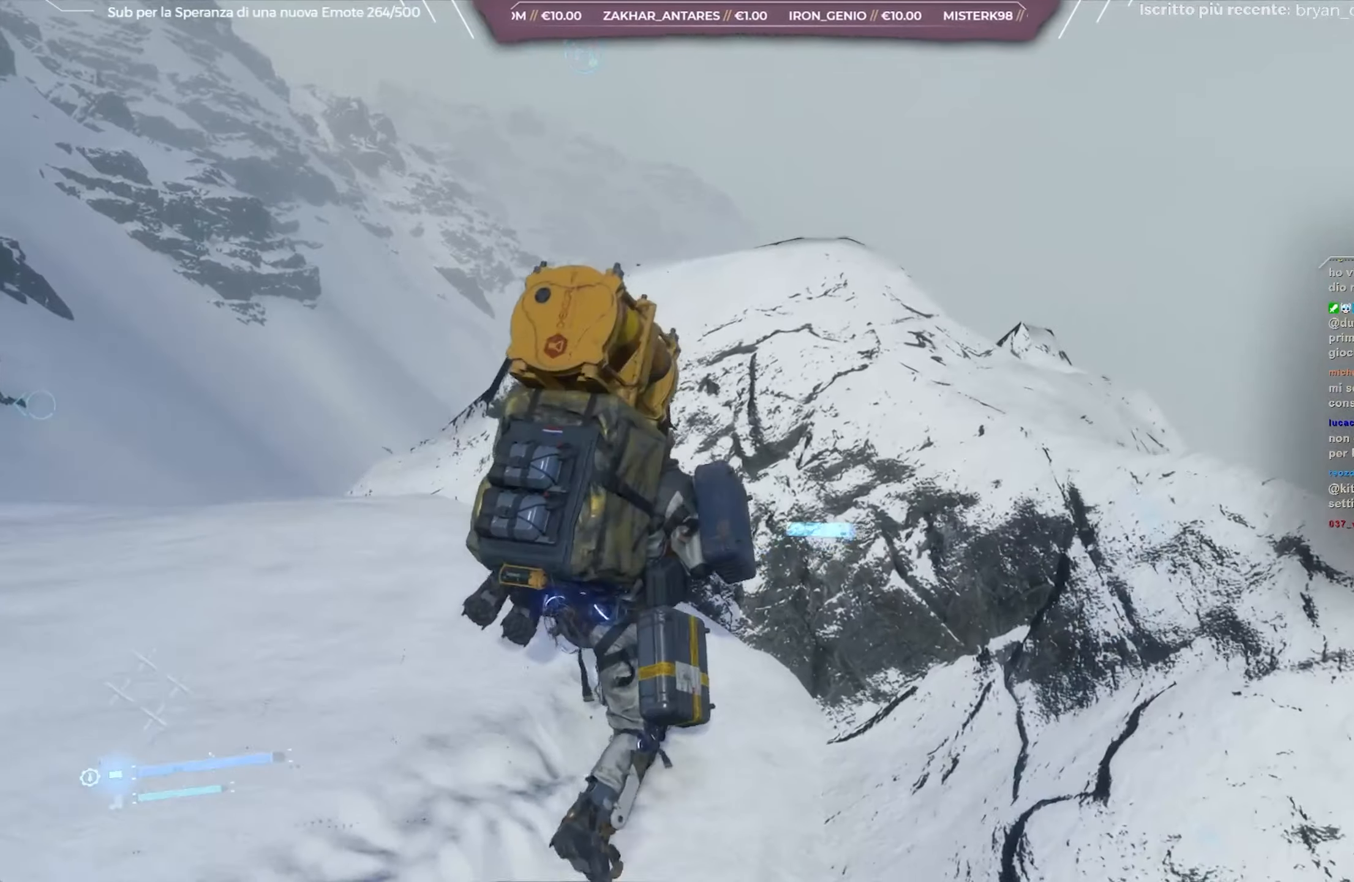
{"buttons": ["L2", "R2"], "left_stick": "up-right", "right_stick": "down", "events": [[33, "A", "up"], [417, "right_stick", "down"]]}
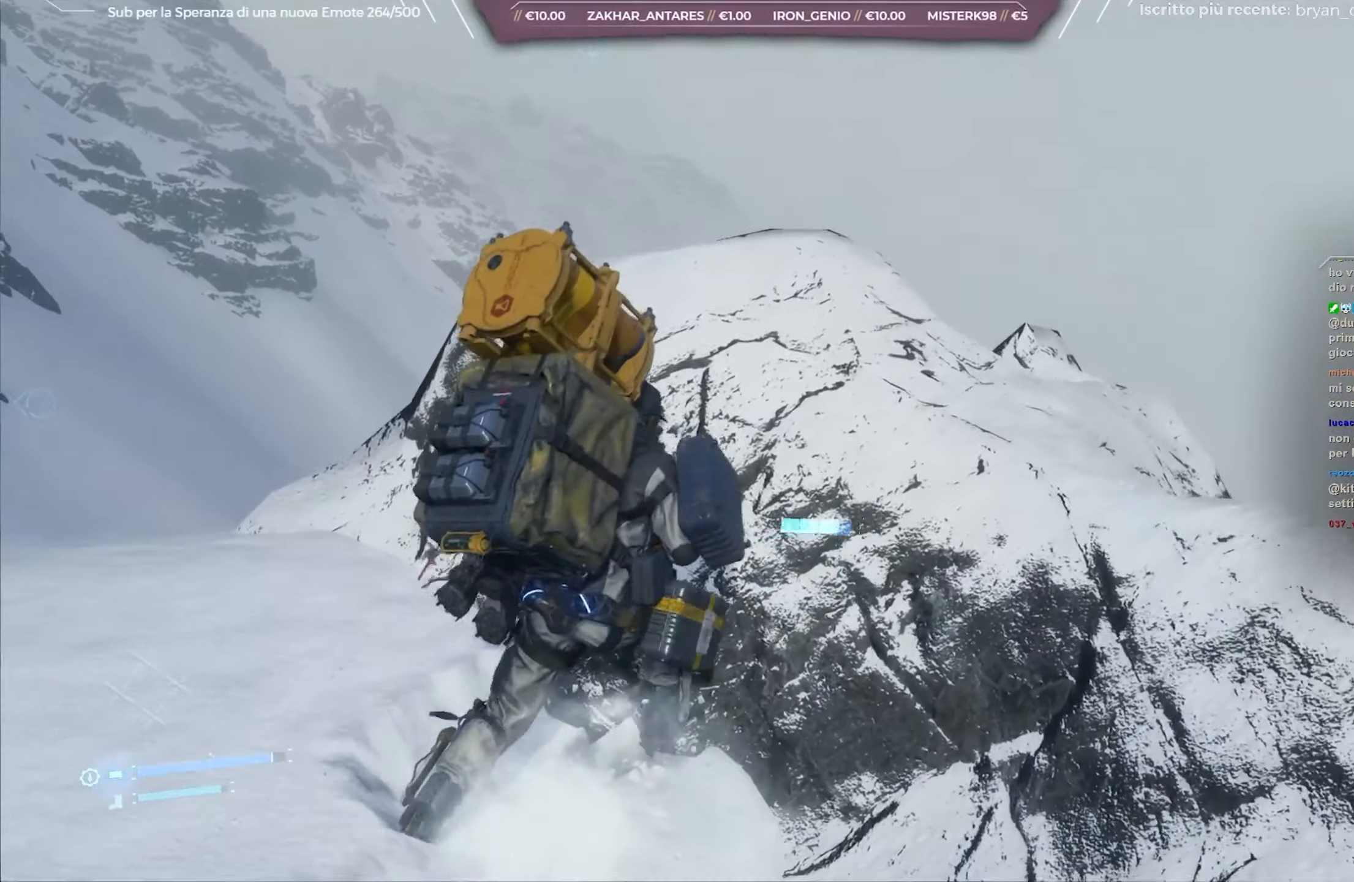
{"buttons": [], "left_stick": "up-right", "right_stick": "center", "events": [[117, "L2", "up"], [117, "right_stick", "center"], [133, "R2", "up"], [283, "A", "down"], [433, "A", "up"]]}
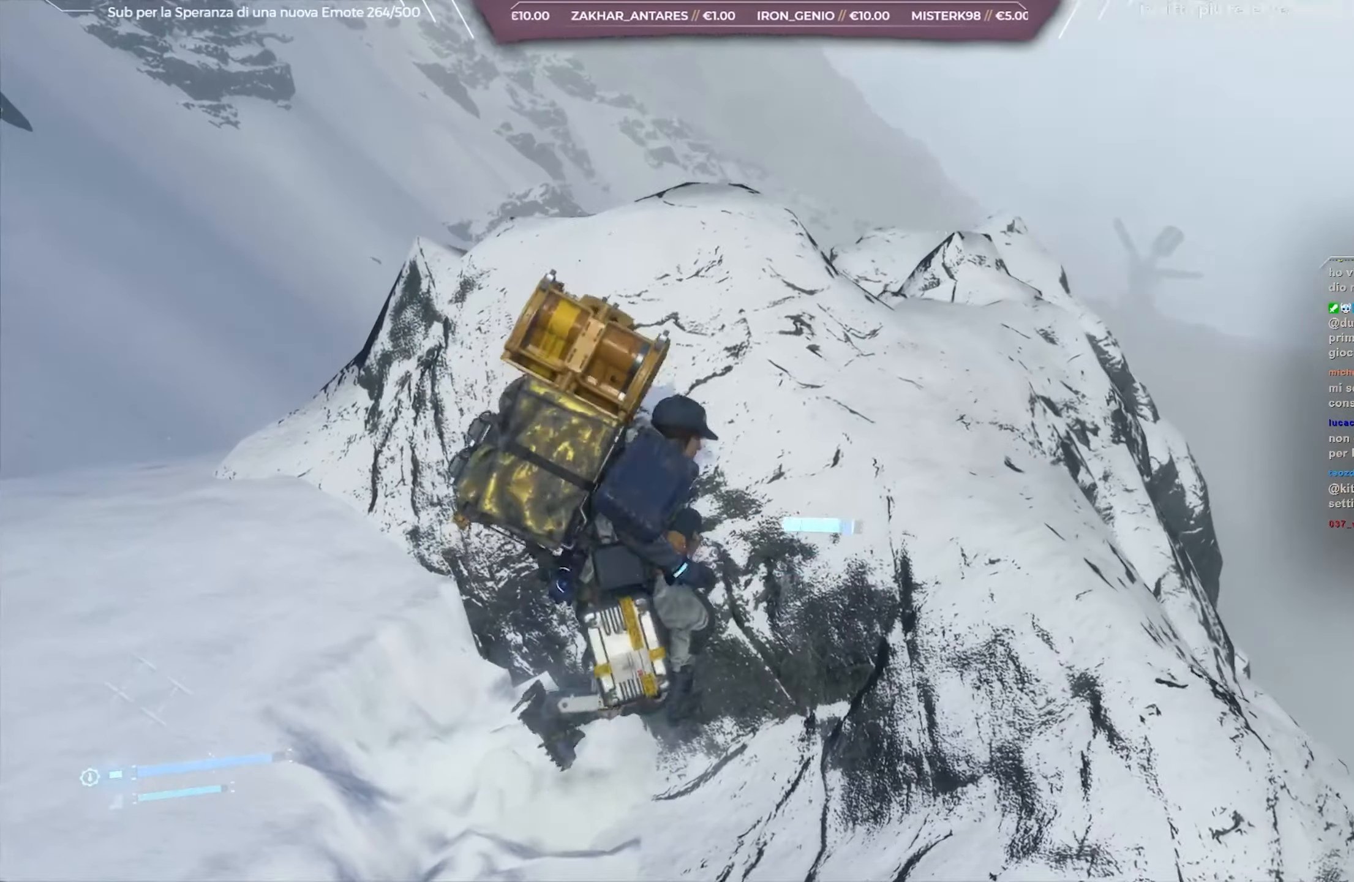
{"buttons": [], "left_stick": "up", "right_stick": "center", "events": [[250, "left_stick", "up"], [367, "right_stick", "left"], [467, "right_stick", "center"]]}
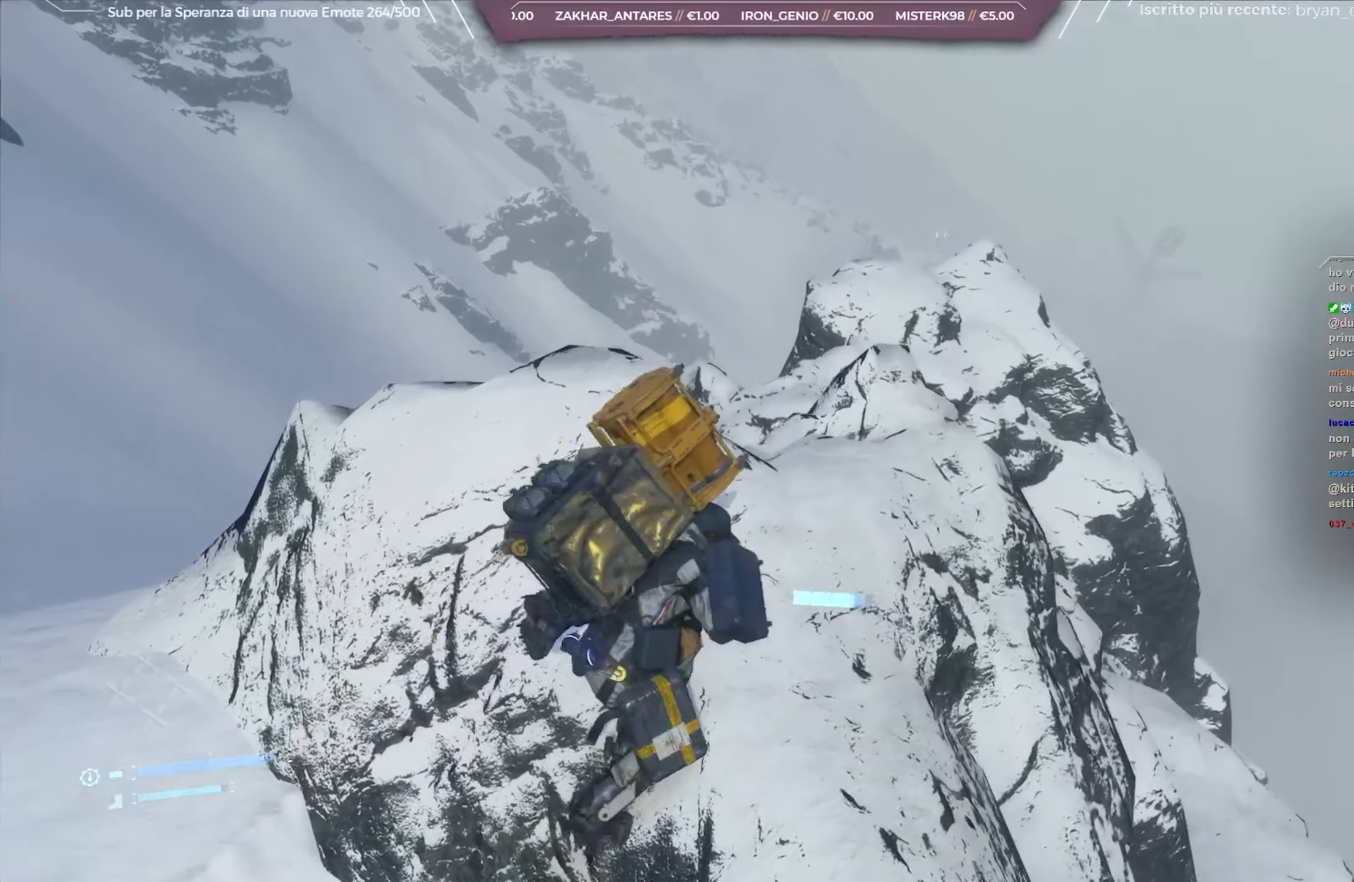
{"buttons": [], "left_stick": "center", "right_stick": "center", "events": [[183, "right_stick", "up-left"], [250, "left_stick", "center"], [367, "right_stick", "center"], [433, "DPAD_RIGHT", "down"], [500, "DPAD_RIGHT", "up"]]}
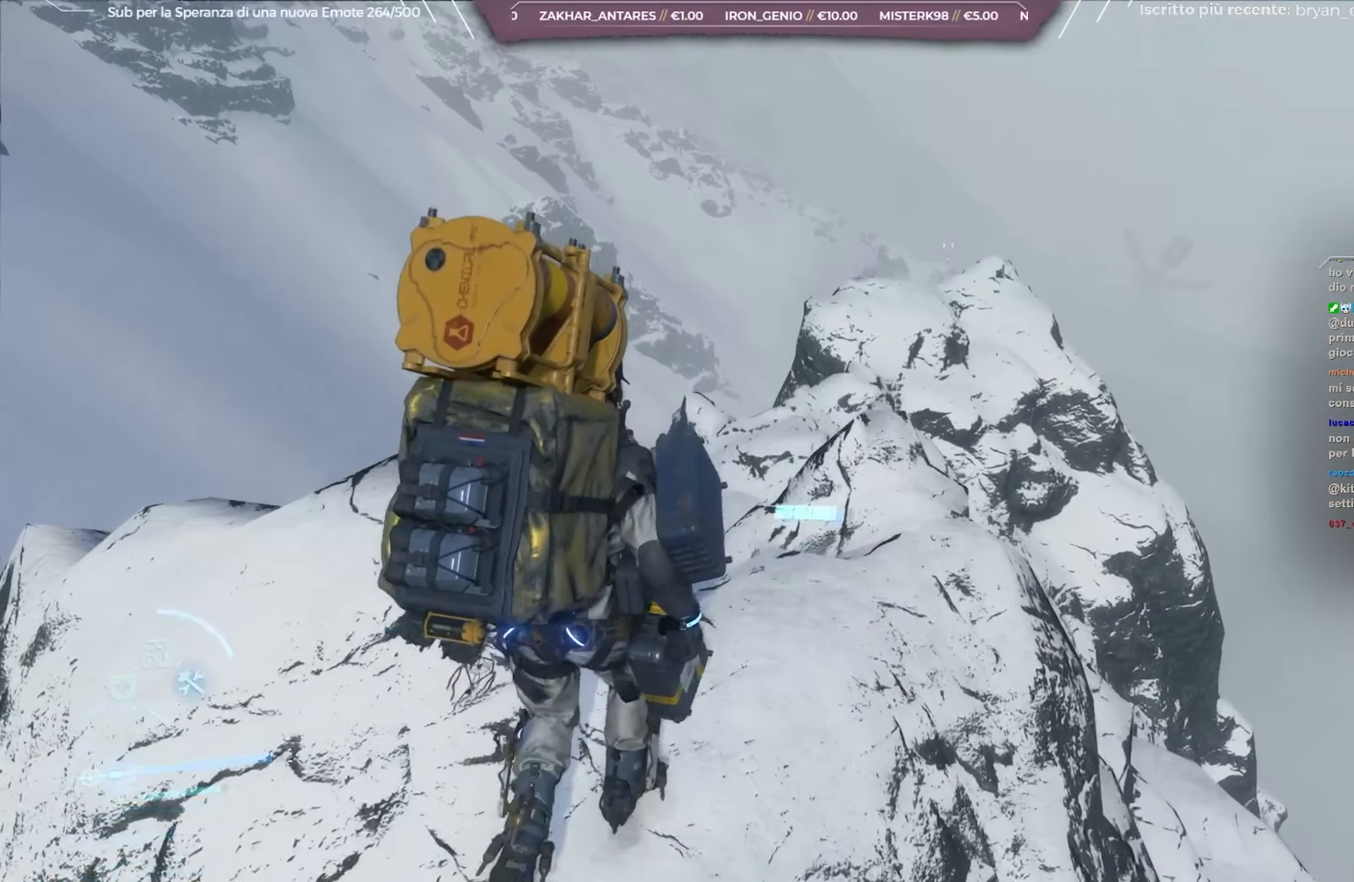
{"buttons": ["L2"], "left_stick": "center", "right_stick": "center", "events": [[283, "right_stick", "up"], [450, "right_stick", "center"], [467, "L2", "down"]]}
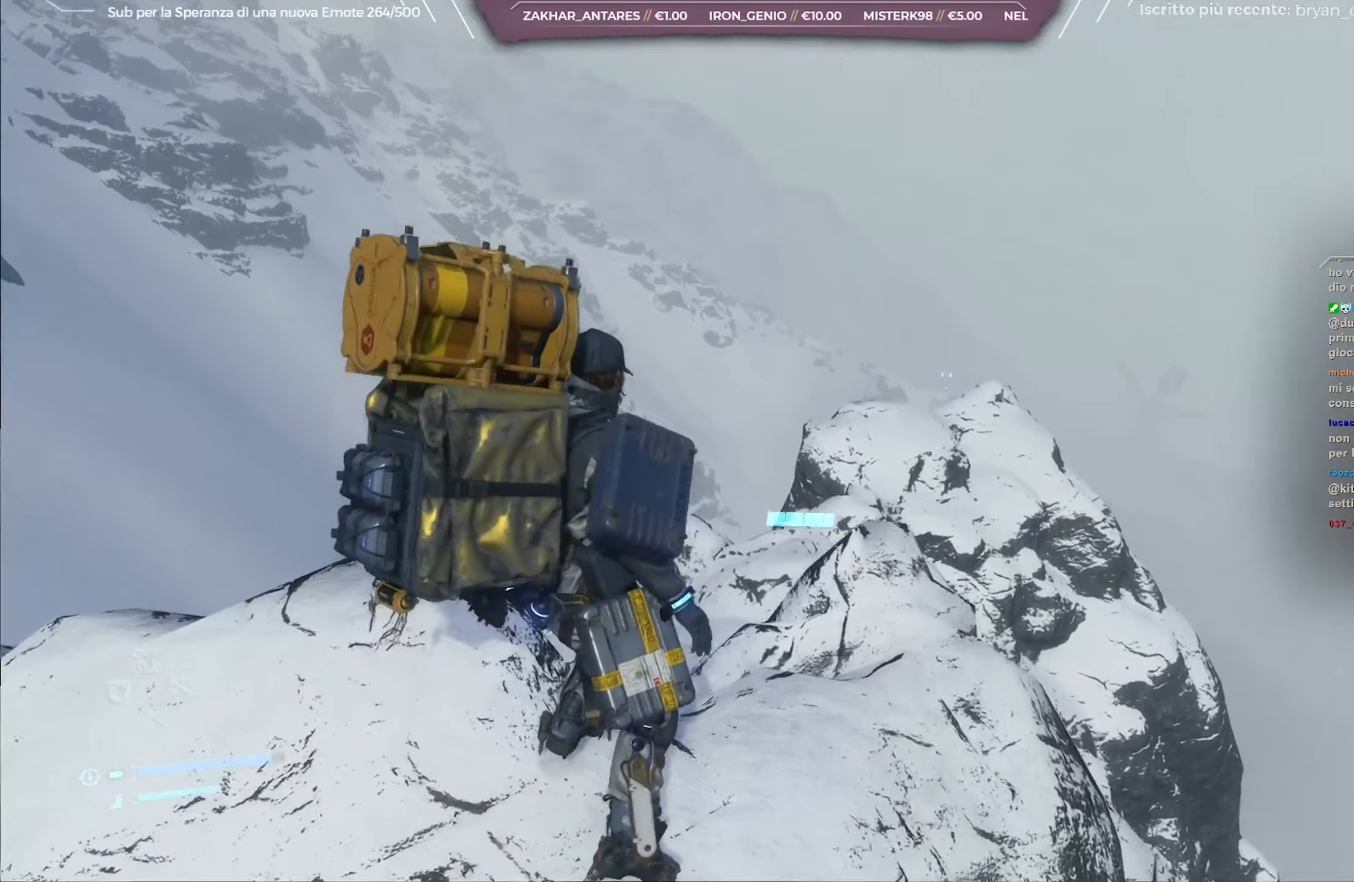
{"buttons": [], "left_stick": "center", "right_stick": "center", "events": [[133, "right_stick", "up-left"], [433, "L2", "up"], [483, "right_stick", "center"]]}
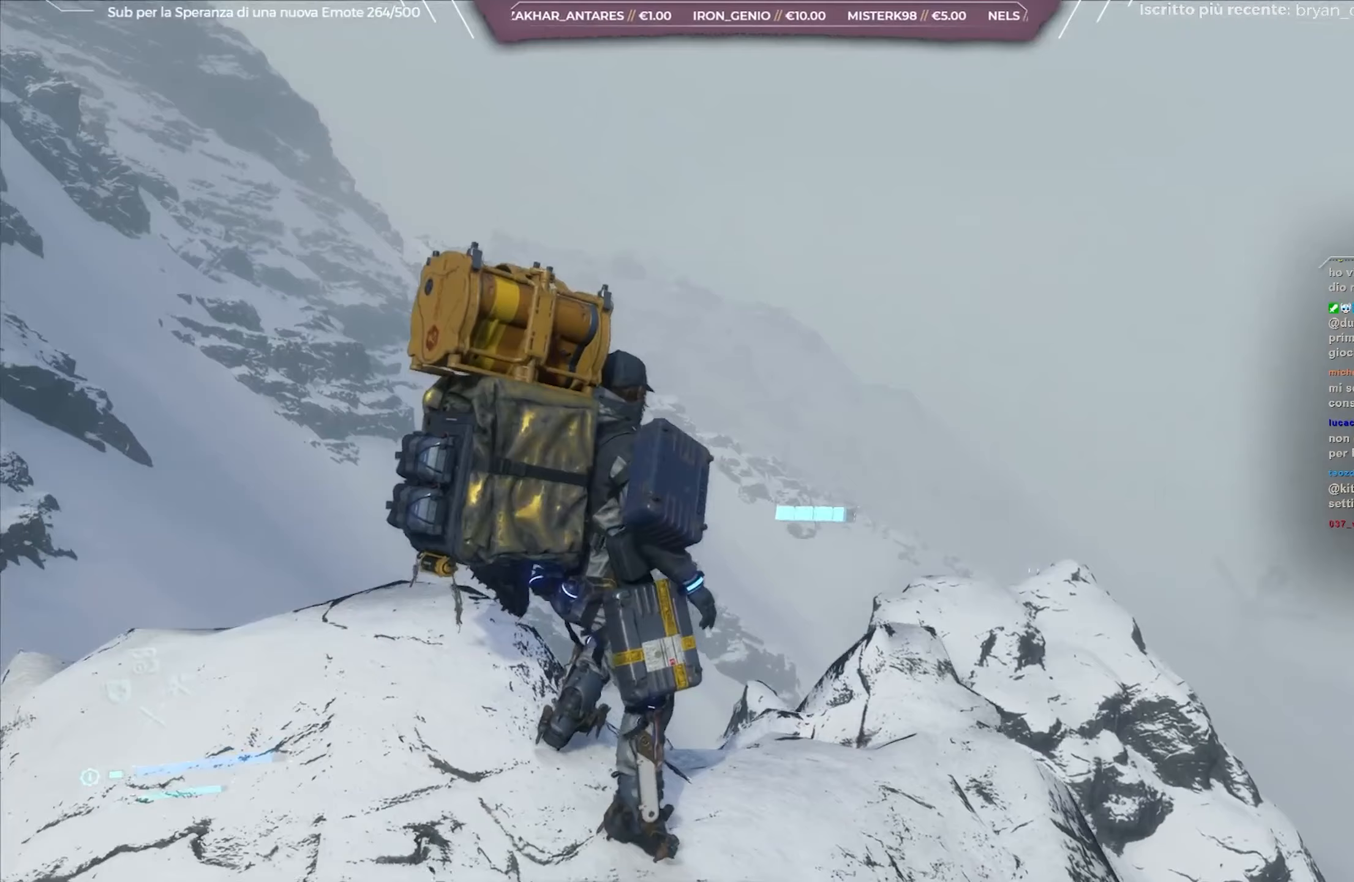
{"buttons": [], "left_stick": "center", "right_stick": "center", "events": [[167, "DPAD_RIGHT", "down"], [233, "DPAD_RIGHT", "up"]]}
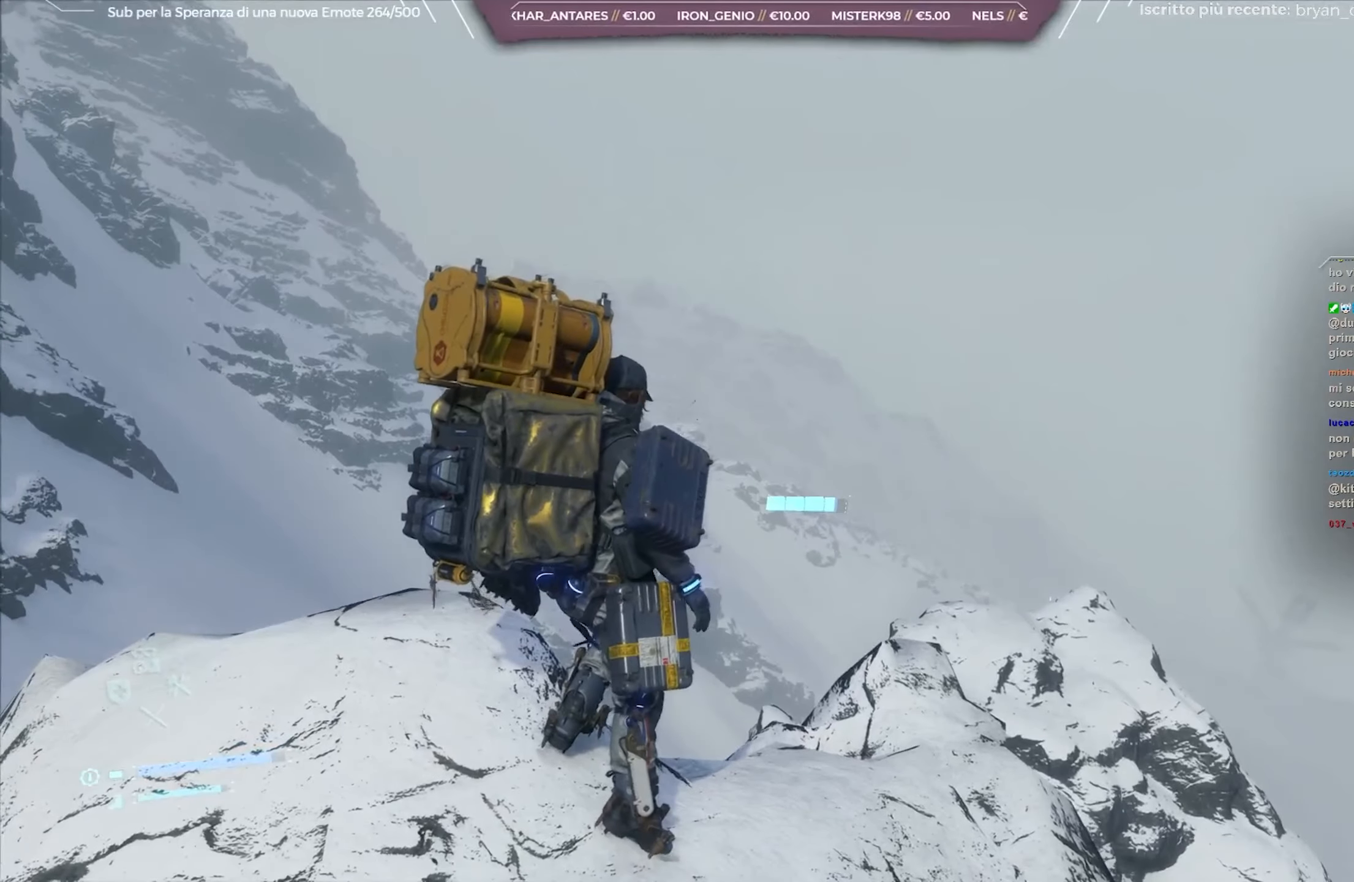
{"buttons": ["DPAD_RIGHT"], "left_stick": "center", "right_stick": "center", "events": [[167, "DPAD_RIGHT", "down"]]}
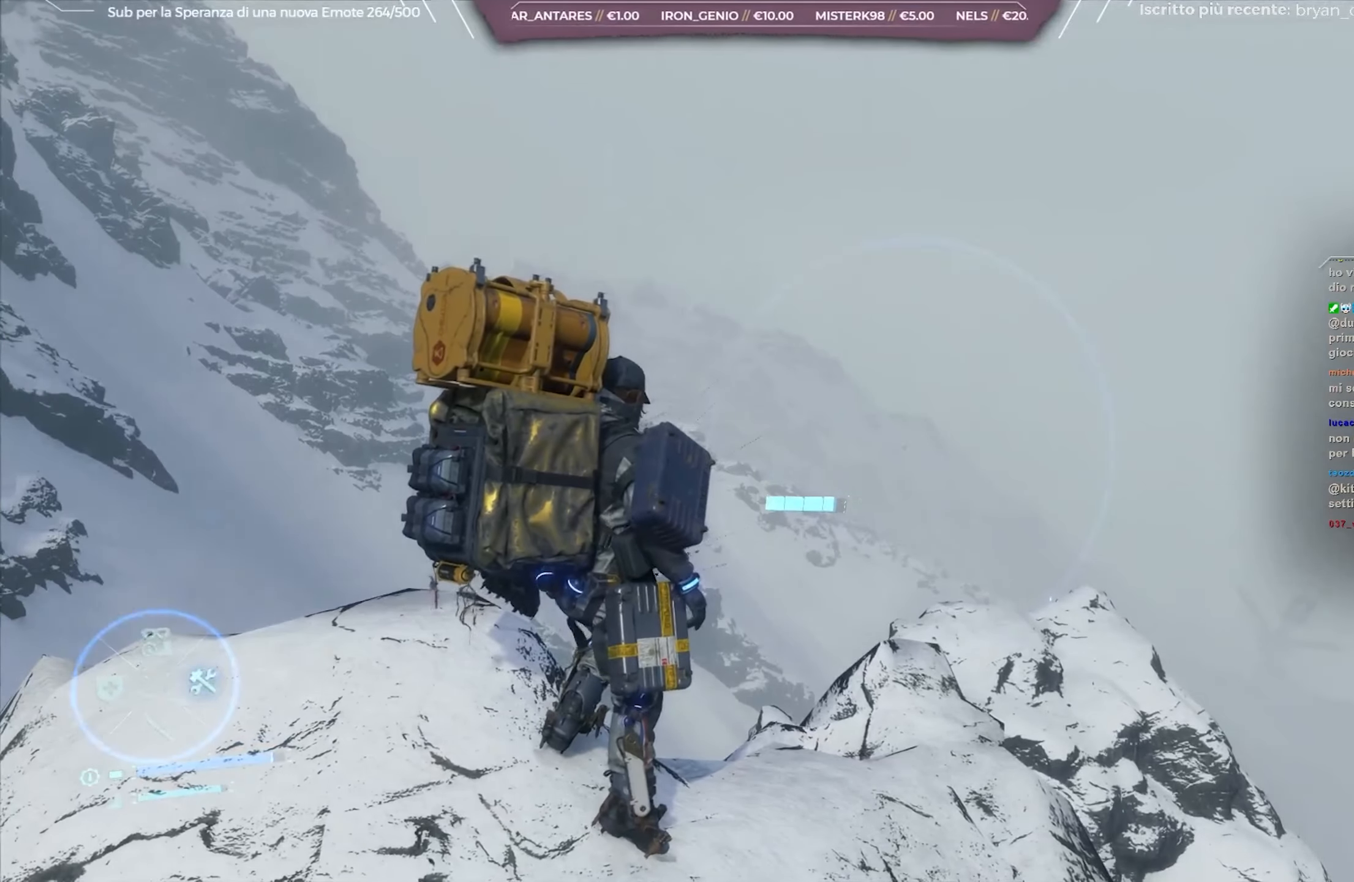
{"buttons": ["DPAD_RIGHT"], "left_stick": "center", "right_stick": "center", "events": []}